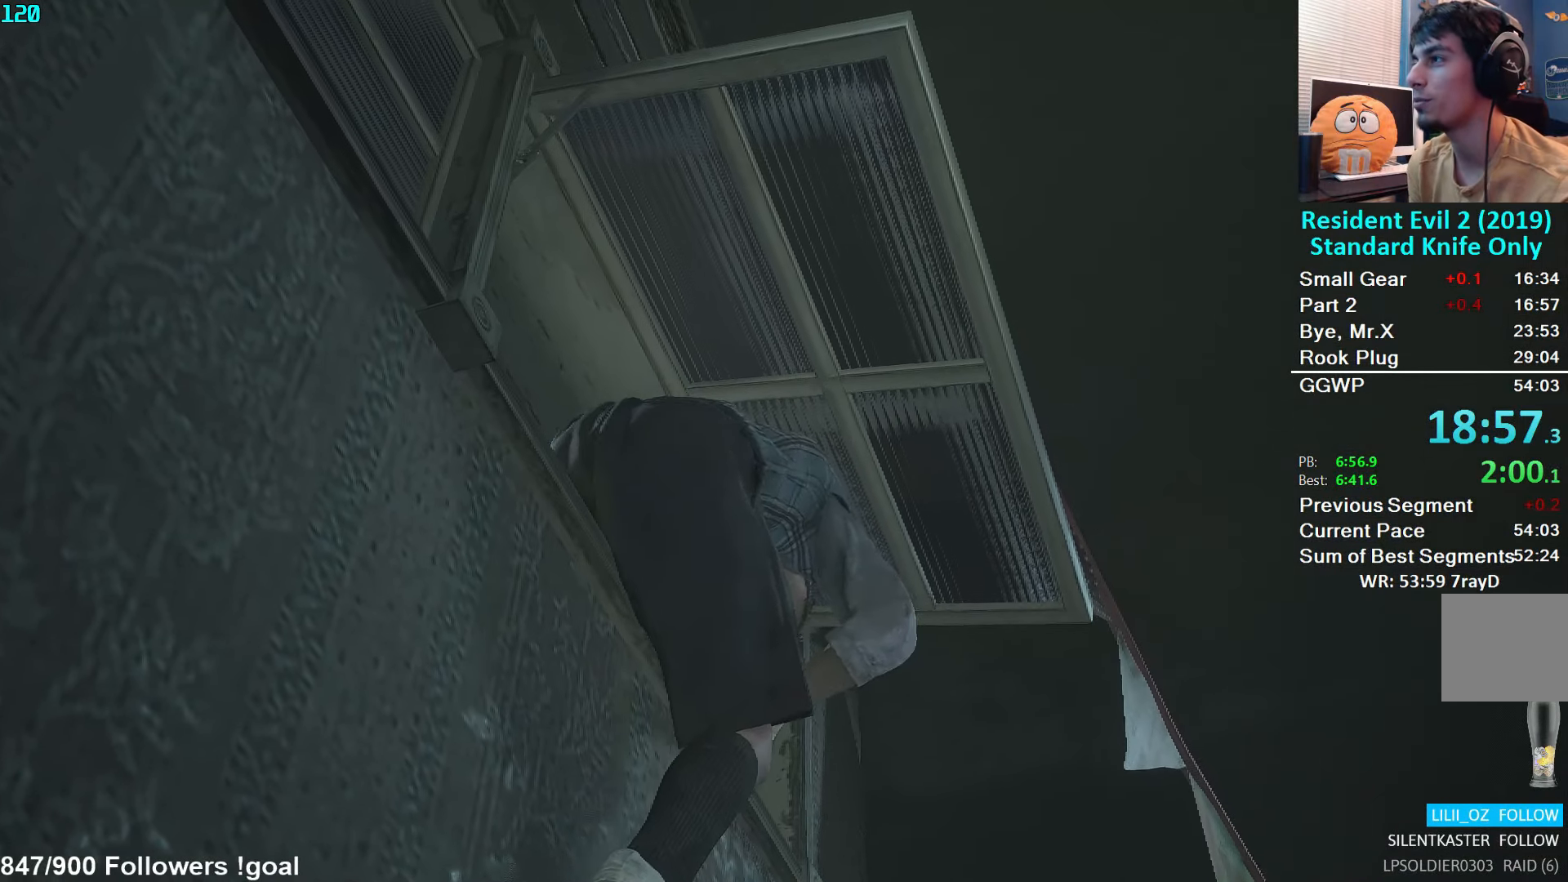
Gameplay with a controller (Xbox layout); each line is a JSON object with the inputs held at the frame after it. "events" lists button and stick changes between this image and that frame as [ms after this image, input, new state], when the widget could be followed in between.
{"buttons": [], "left_stick": "up", "right_stick": "center", "events": []}
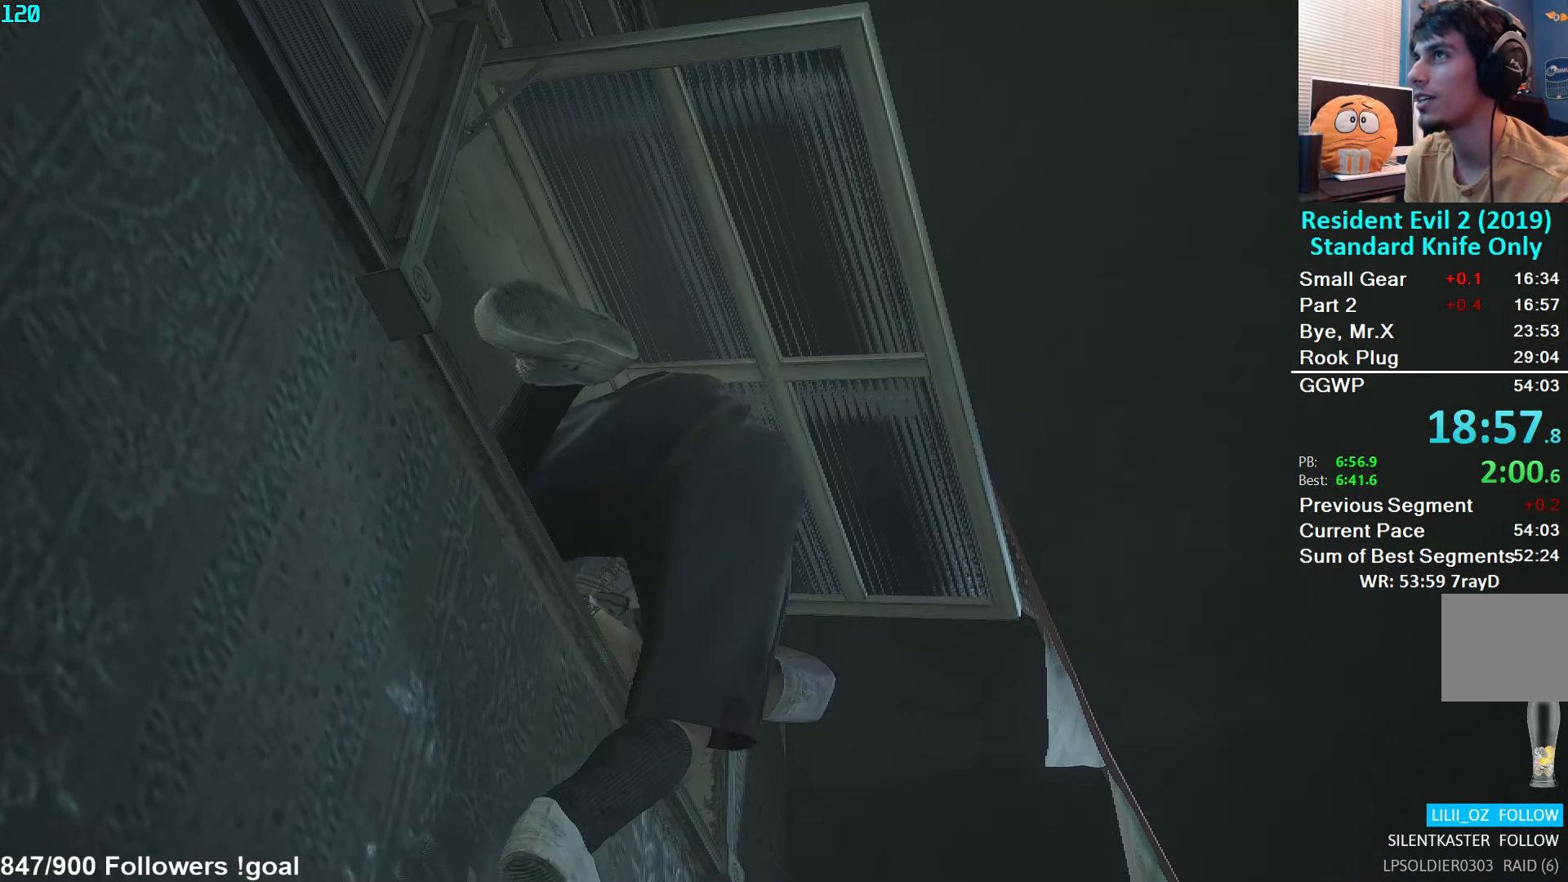
{"buttons": [], "left_stick": "up", "right_stick": "center", "events": []}
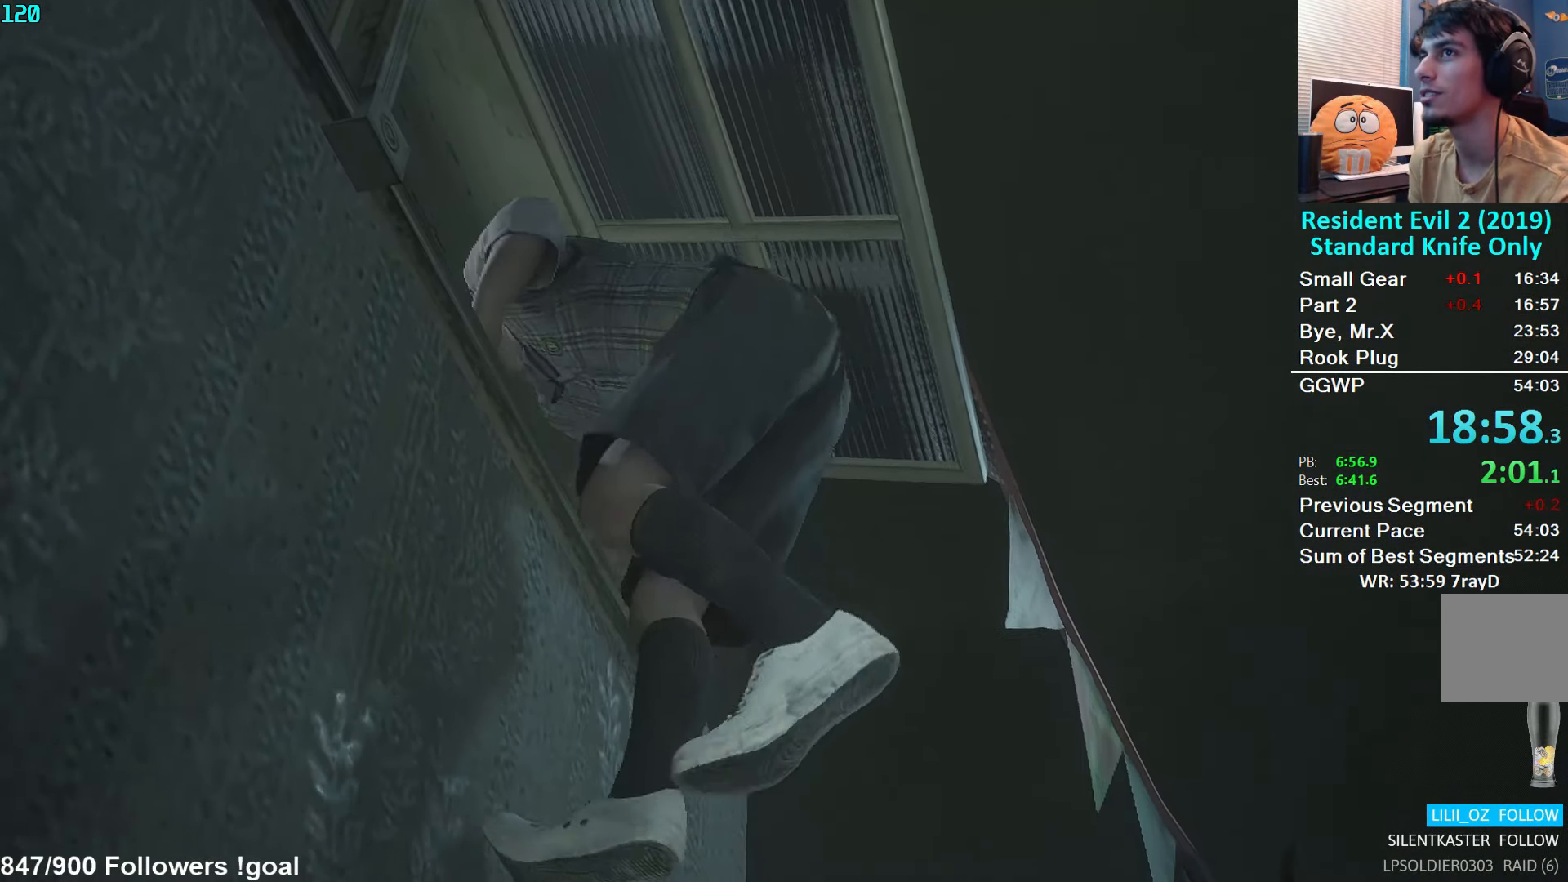
{"buttons": [], "left_stick": "up", "right_stick": "center", "events": []}
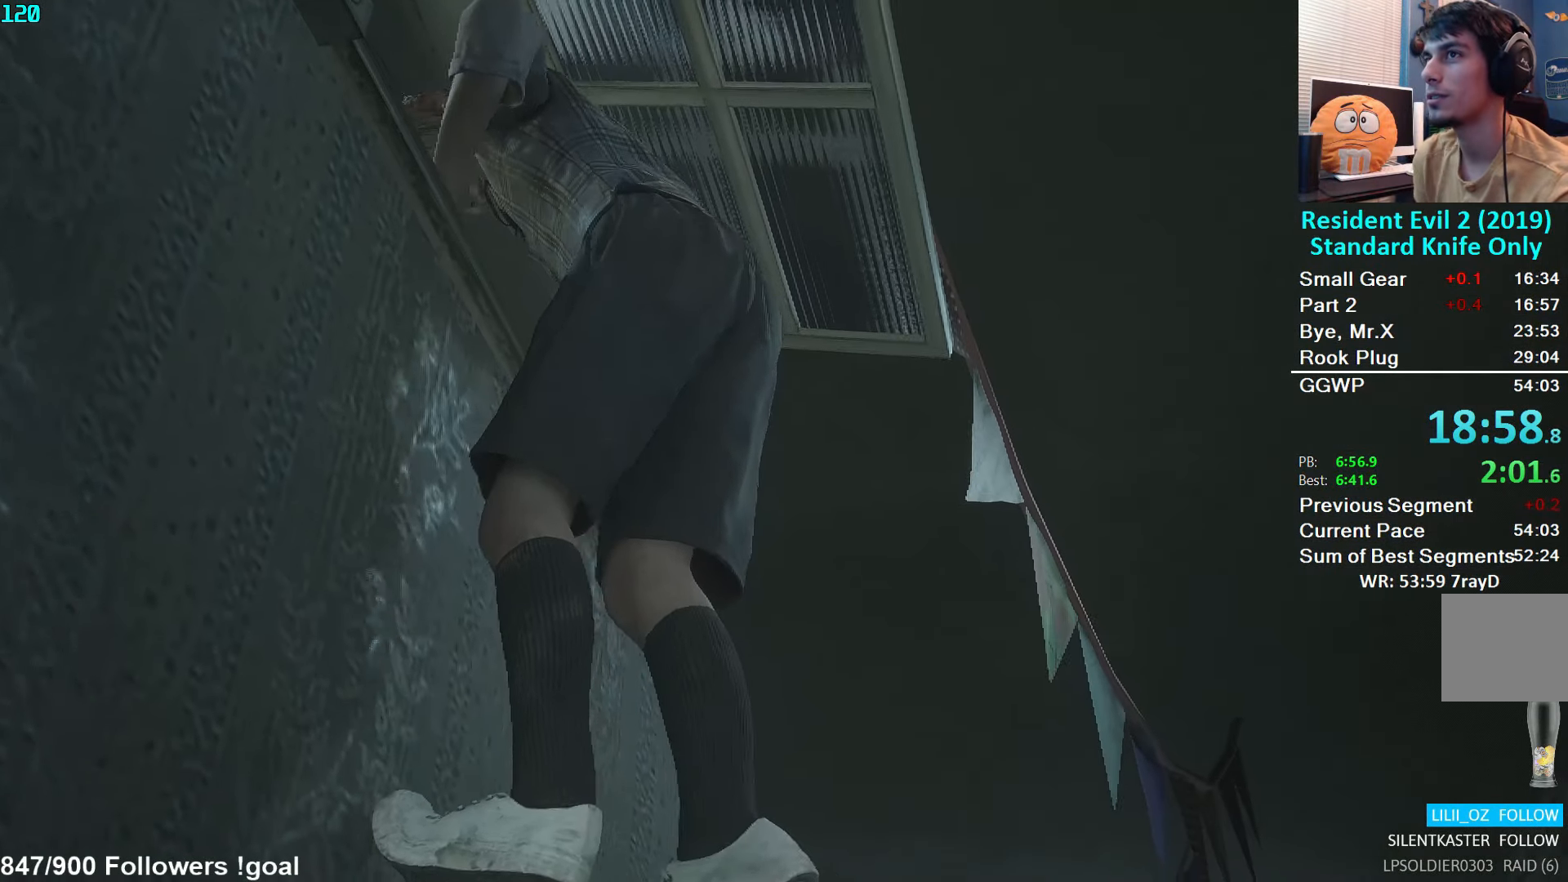
{"buttons": [], "left_stick": "up", "right_stick": "center", "events": []}
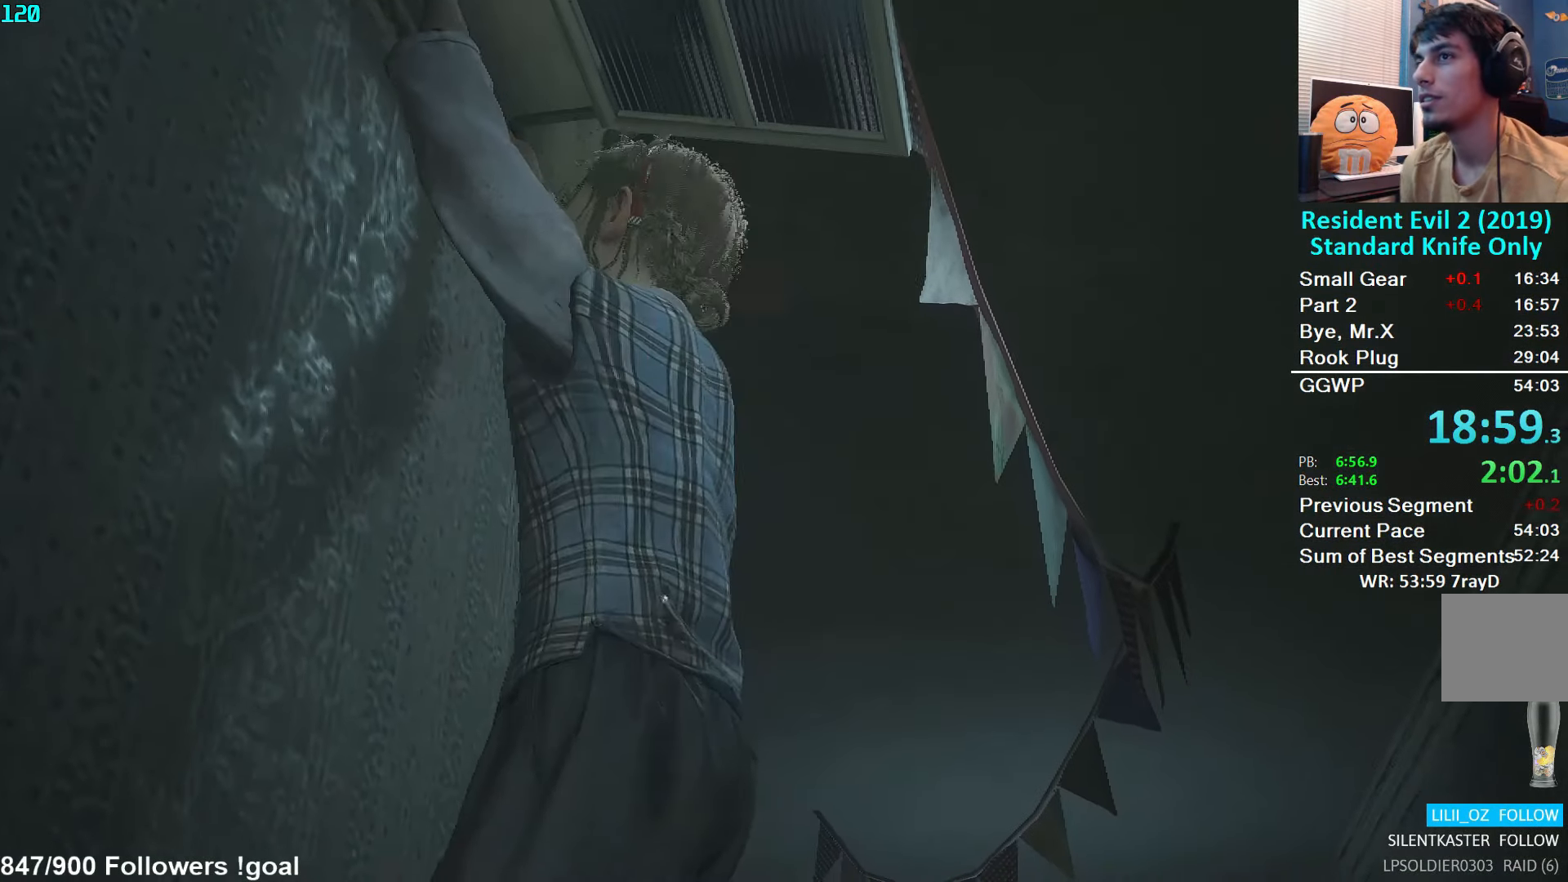
{"buttons": [], "left_stick": "up", "right_stick": "center", "events": []}
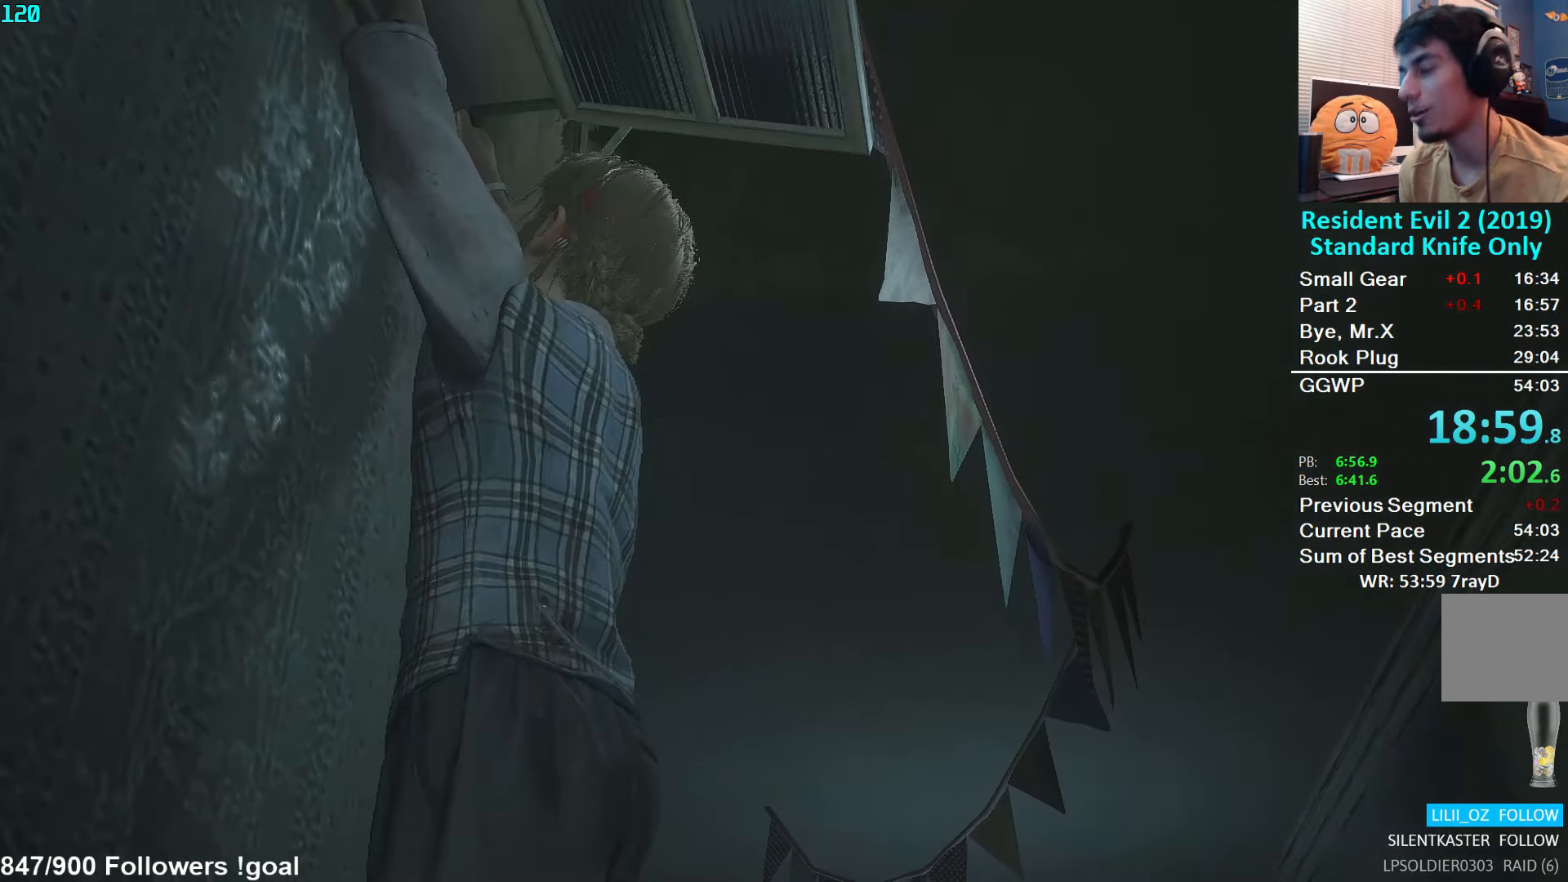
{"buttons": [], "left_stick": "up", "right_stick": "center", "events": []}
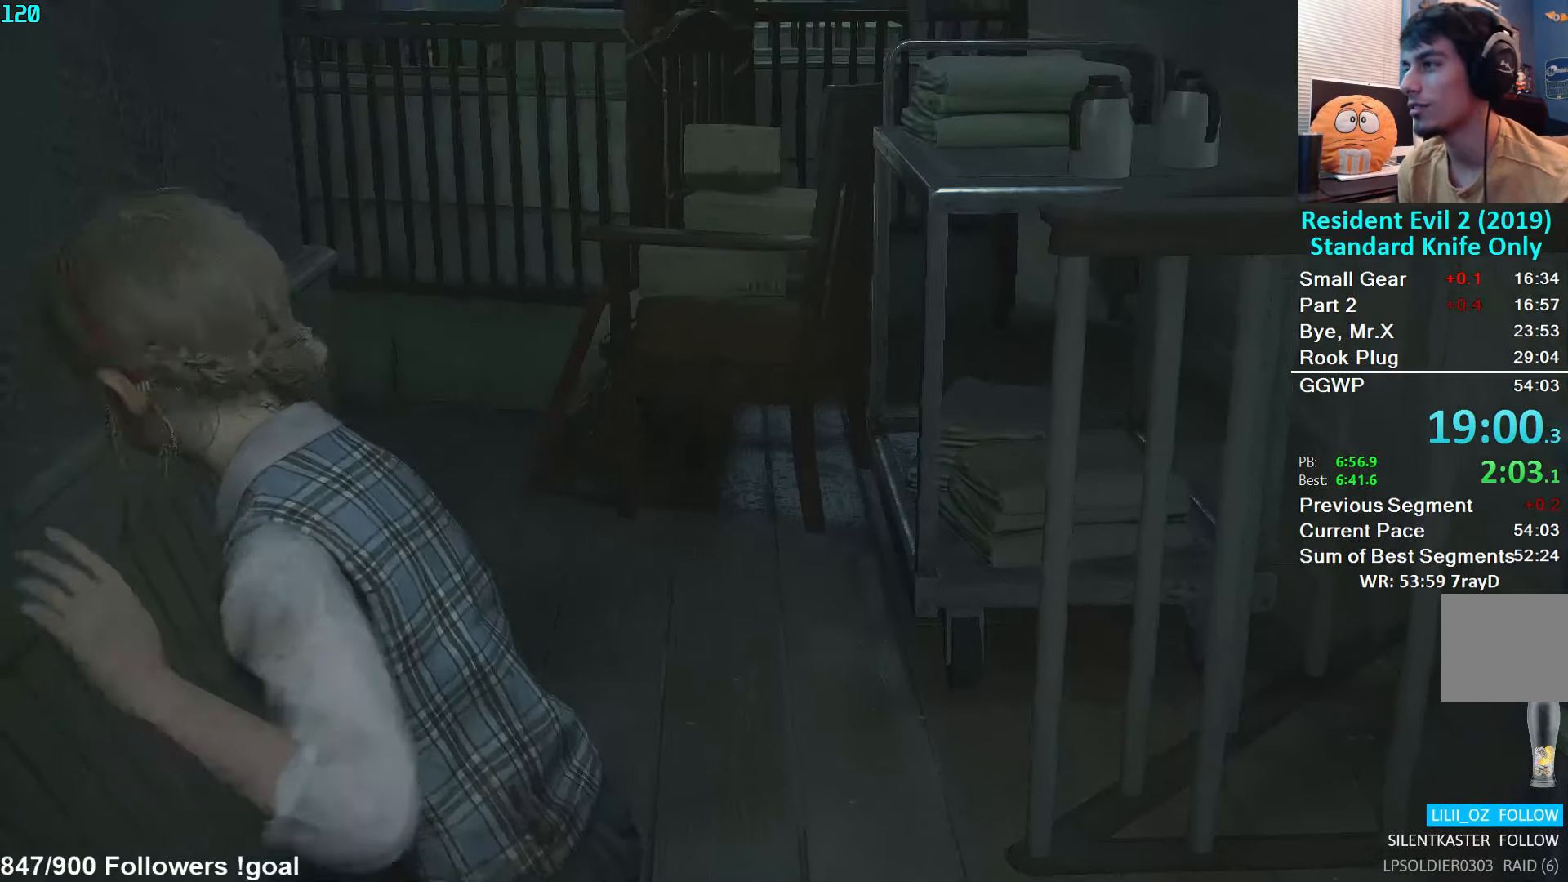
{"buttons": ["L3"], "left_stick": "up", "right_stick": "down-left", "events": [[133, "right_stick", "down-left"], [350, "right_stick", "center"], [400, "right_stick", "down-left"], [500, "L3", "down"]]}
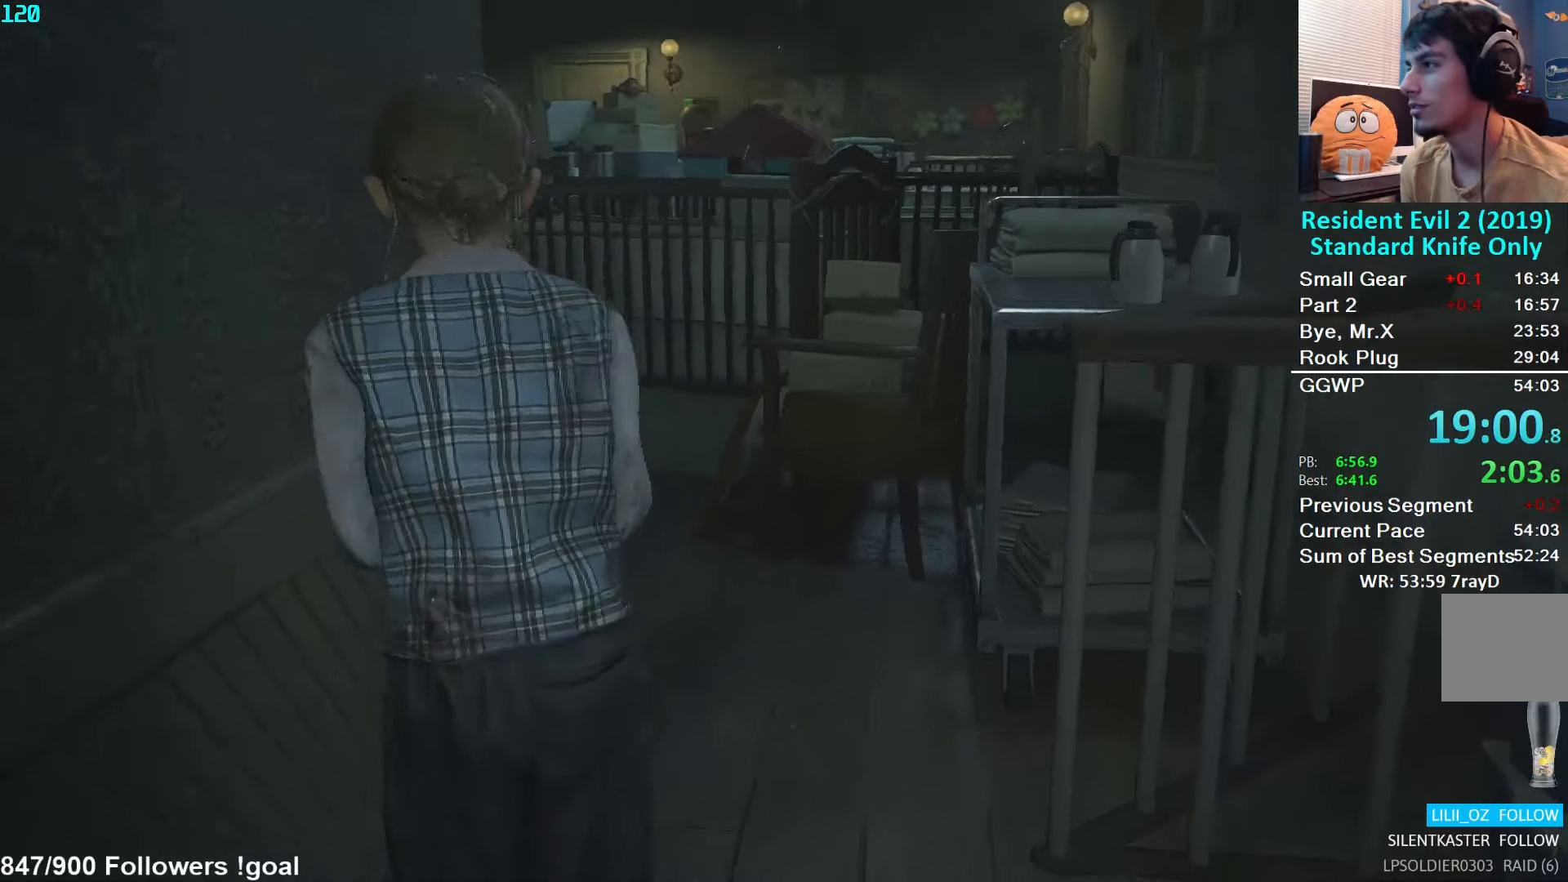
{"buttons": ["L3"], "left_stick": "up", "right_stick": "center", "events": [[50, "right_stick", "center"], [100, "right_stick", "down-left"], [117, "L3", "up"], [167, "L3", "down"], [233, "right_stick", "center"], [383, "L3", "up"], [433, "L3", "down"]]}
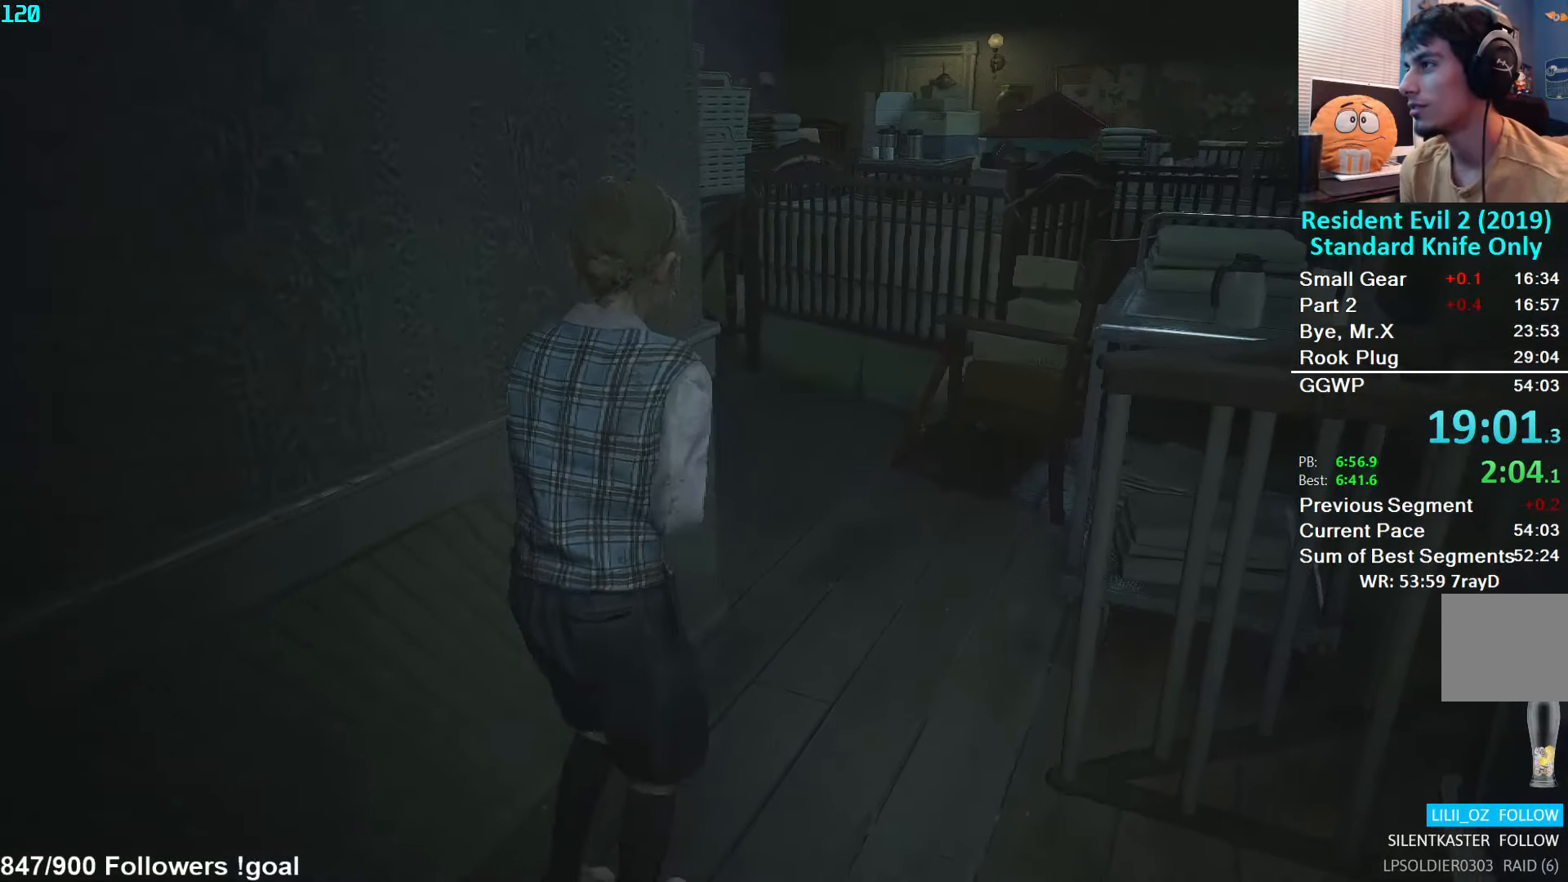
{"buttons": [], "left_stick": "up", "right_stick": "left", "events": [[33, "L3", "up"], [83, "L3", "down"], [183, "L3", "up"], [233, "L3", "down"], [350, "L3", "up"], [433, "right_stick", "left"]]}
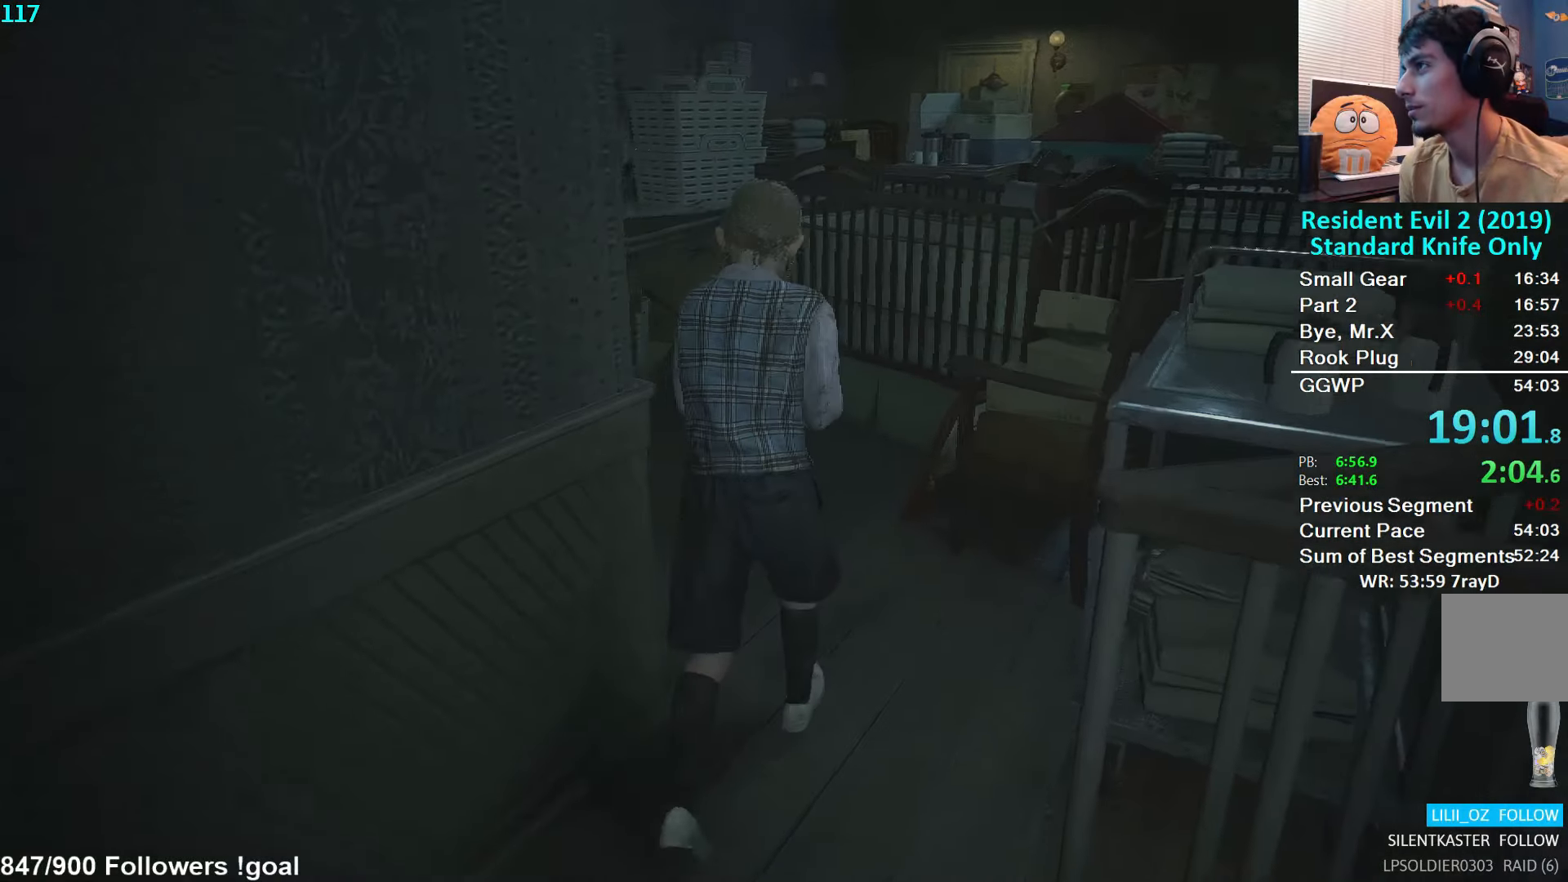
{"buttons": [], "left_stick": "up", "right_stick": "center", "events": [[367, "right_stick", "center"]]}
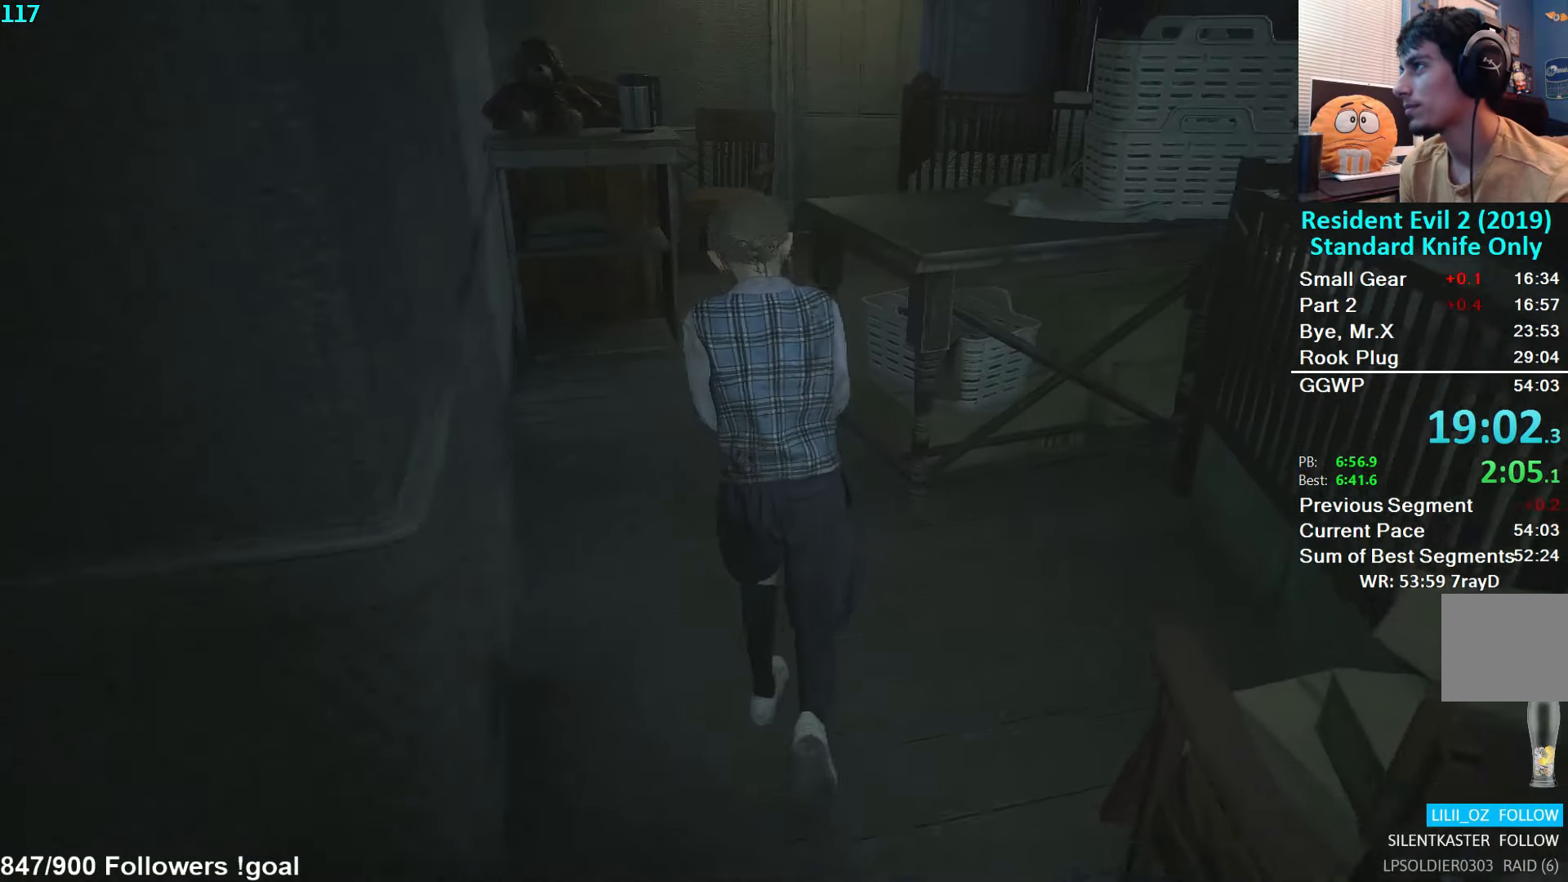
{"buttons": [], "left_stick": "up", "right_stick": "center", "events": []}
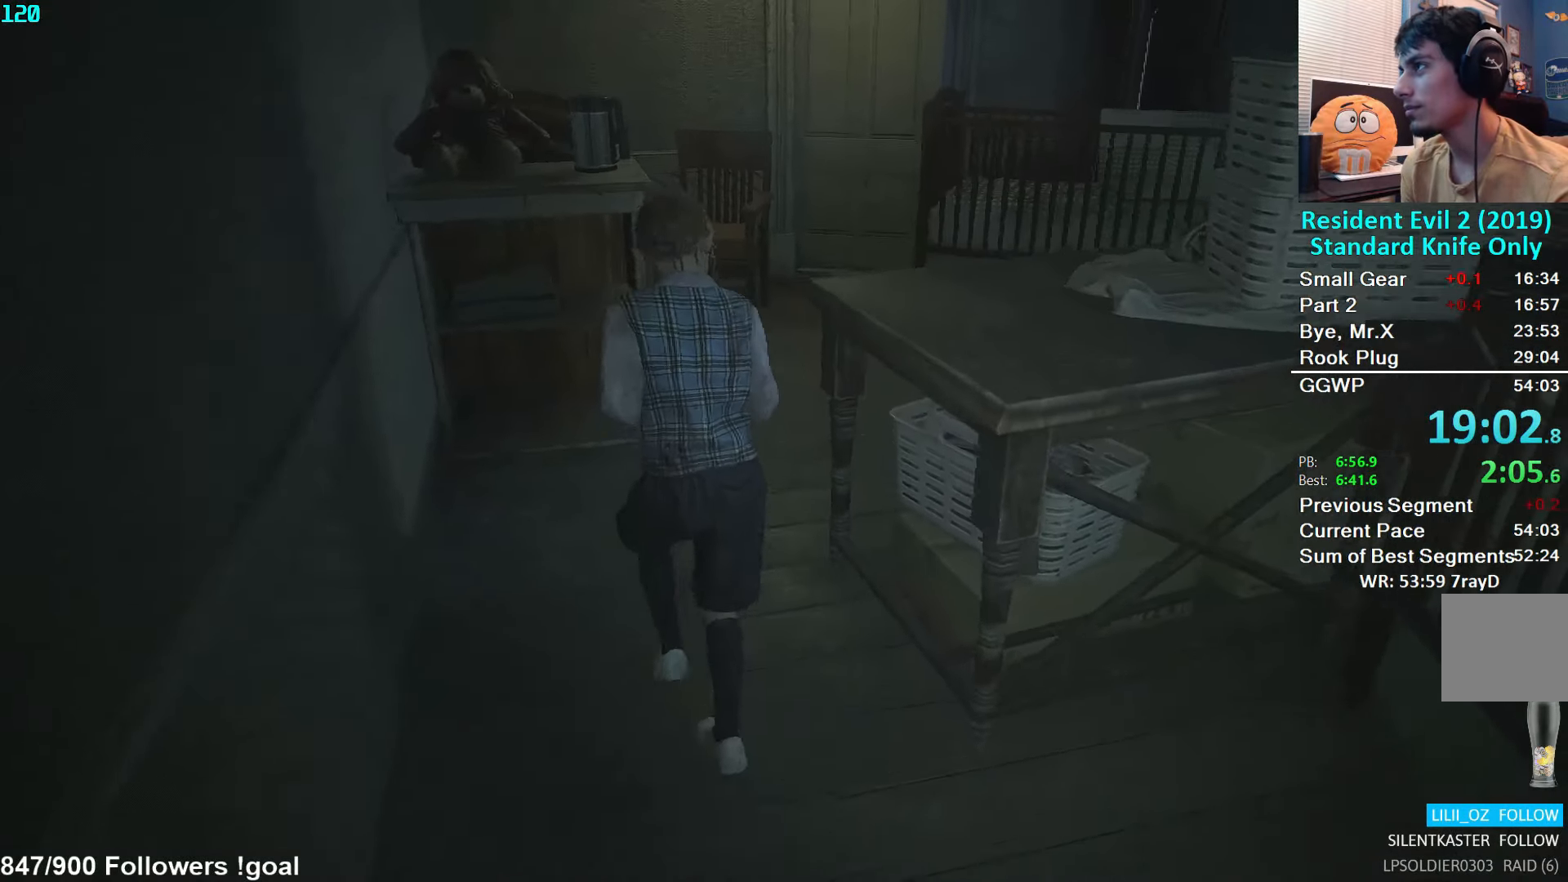
{"buttons": [], "left_stick": "up-right", "right_stick": "right", "events": [[17, "right_stick", "right"], [117, "left_stick", "up-right"]]}
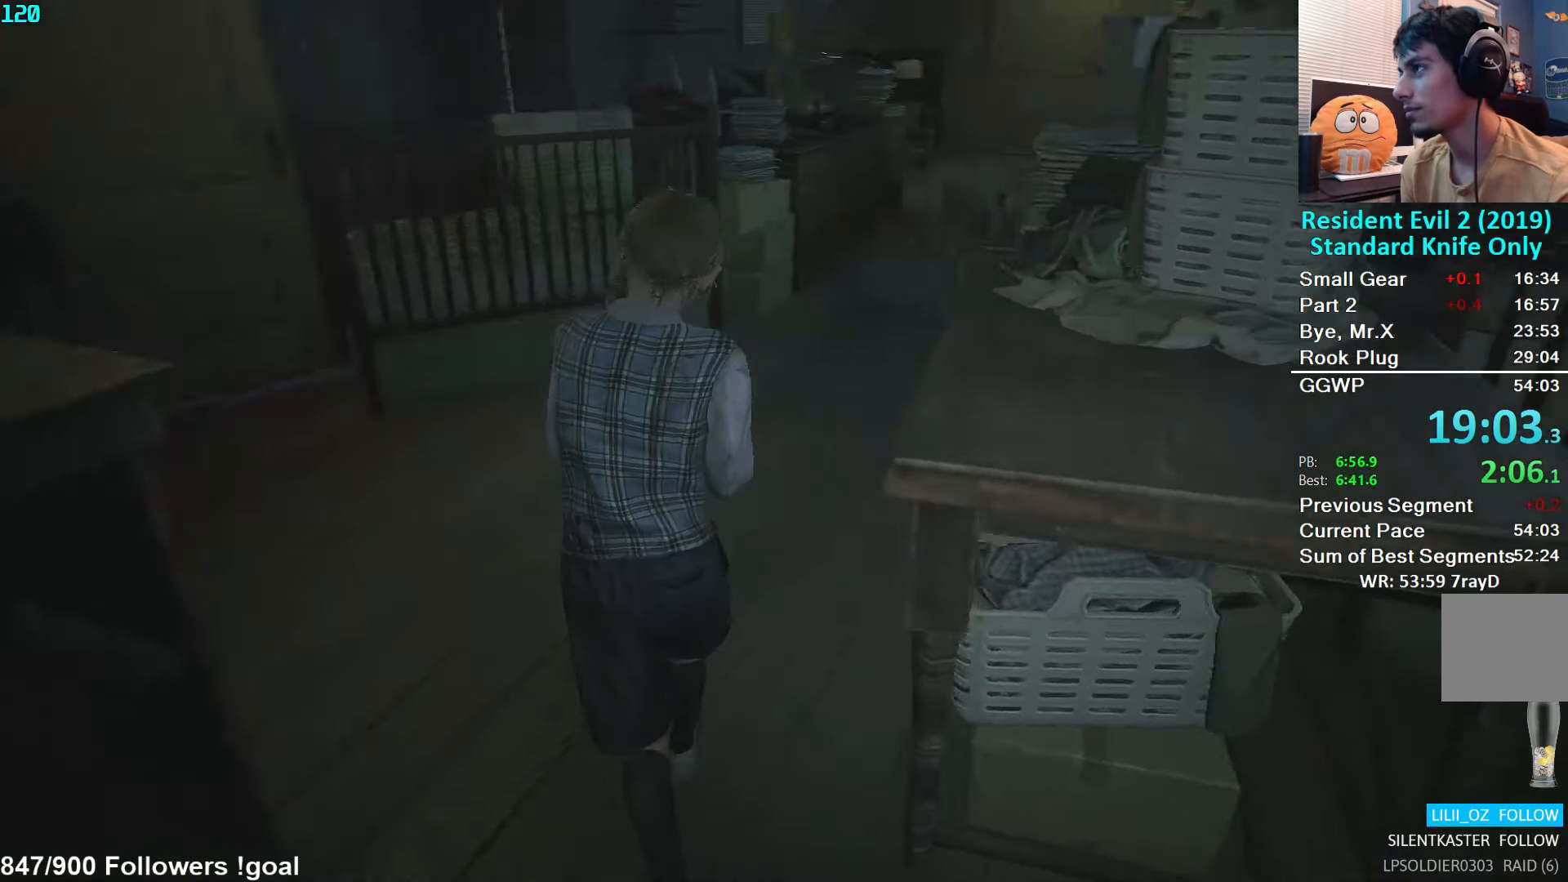
{"buttons": [], "left_stick": "up", "right_stick": "up-right", "events": [[150, "right_stick", "center"], [217, "left_stick", "up"], [383, "right_stick", "up-right"]]}
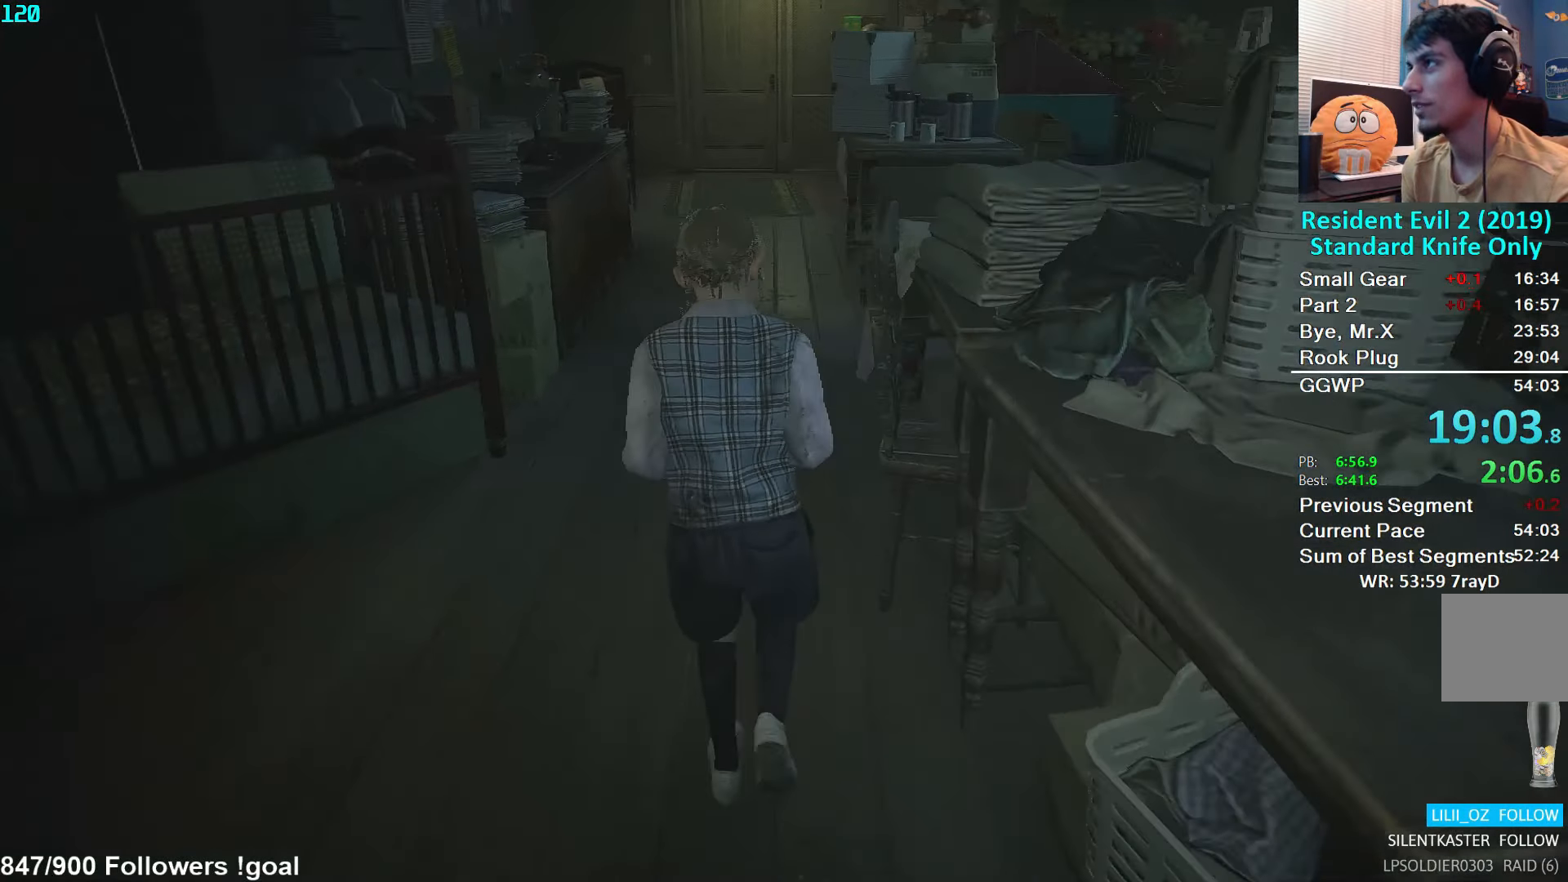
{"buttons": [], "left_stick": "up", "right_stick": "up-right", "events": []}
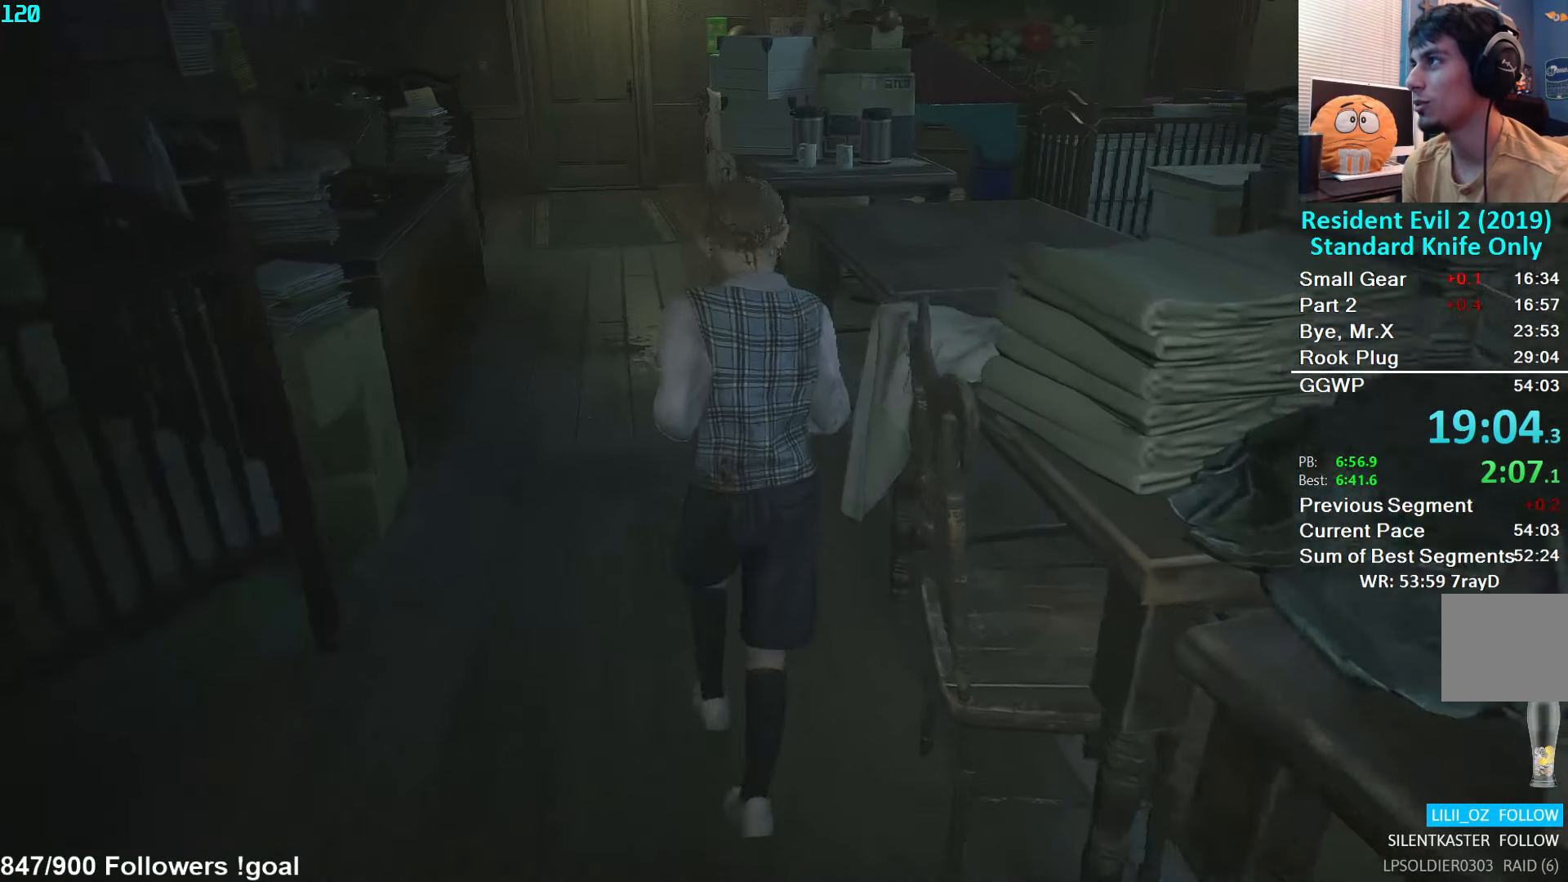
{"buttons": [], "left_stick": "up", "right_stick": "up-right", "events": []}
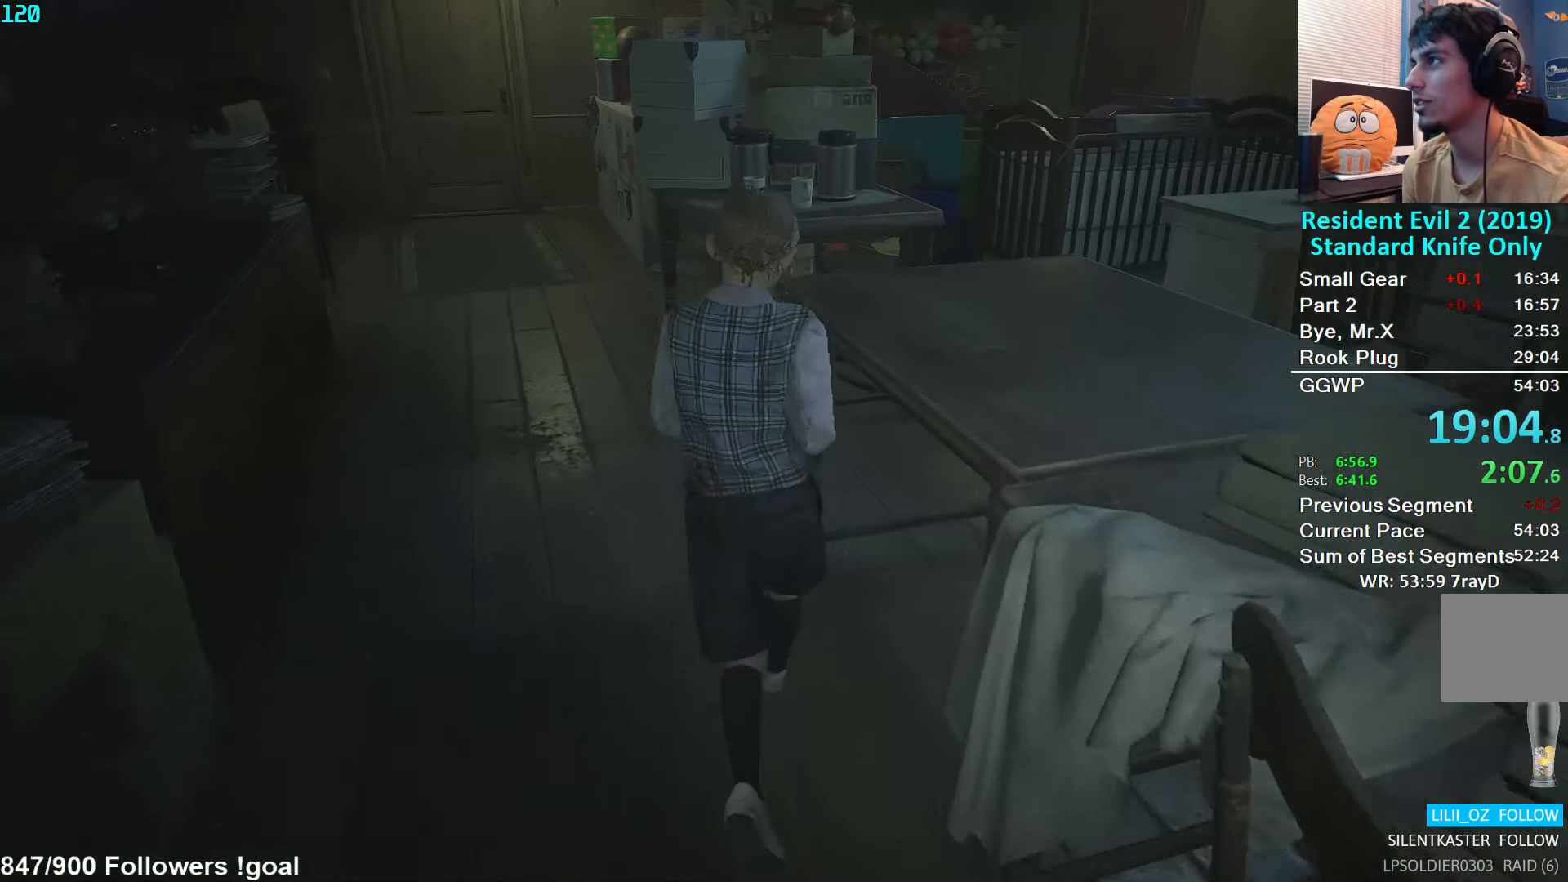
{"buttons": [], "left_stick": "up-right", "right_stick": "up-right", "events": [[333, "left_stick", "up-right"]]}
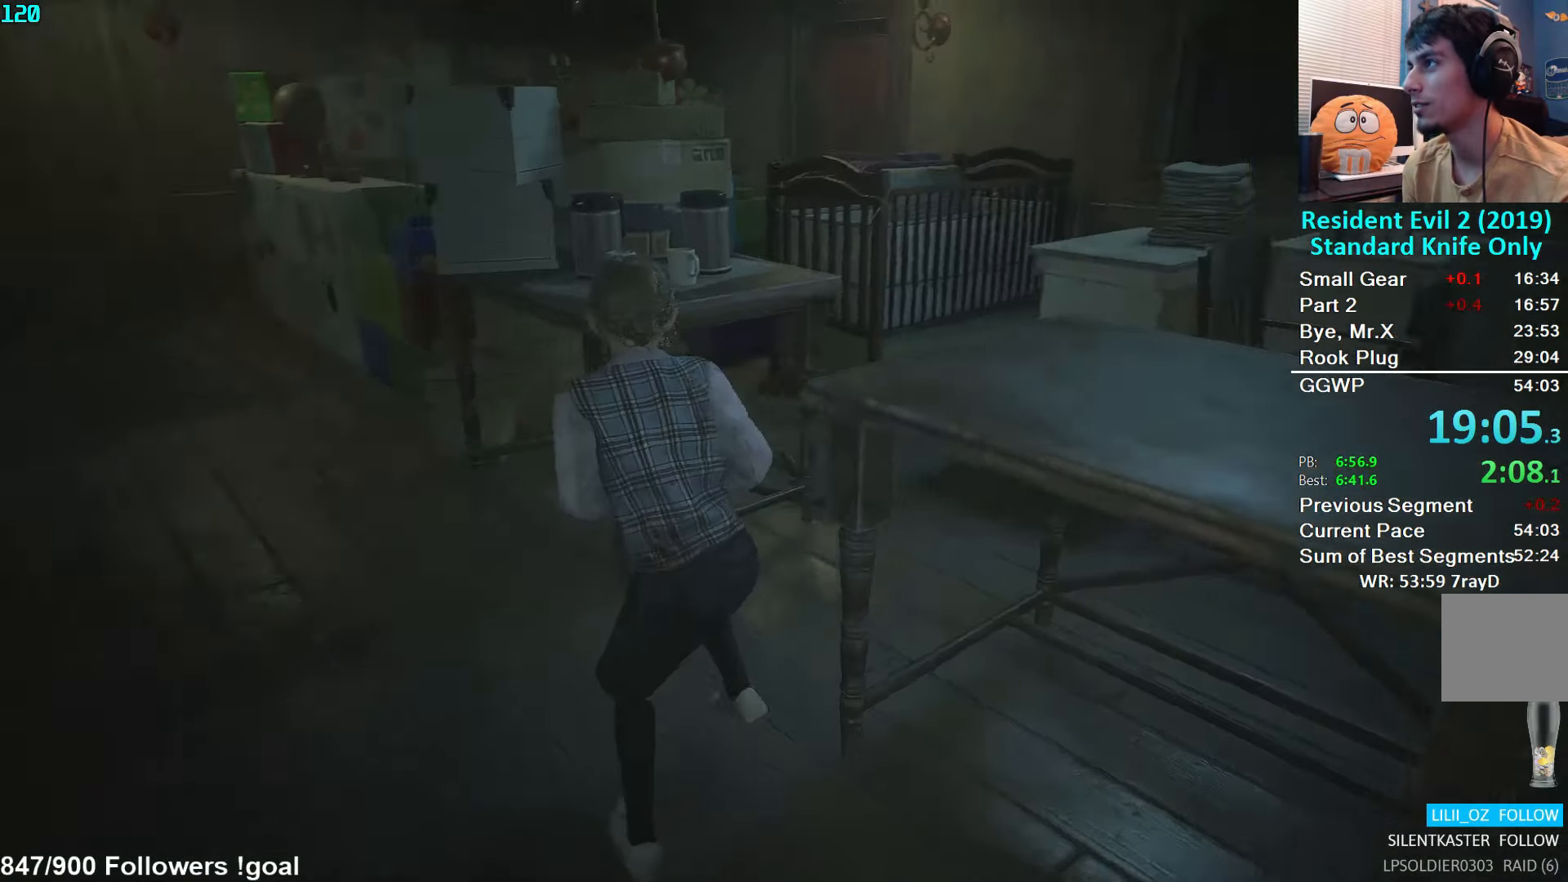
{"buttons": [], "left_stick": "up-right", "right_stick": "center", "events": [[117, "right_stick", "center"]]}
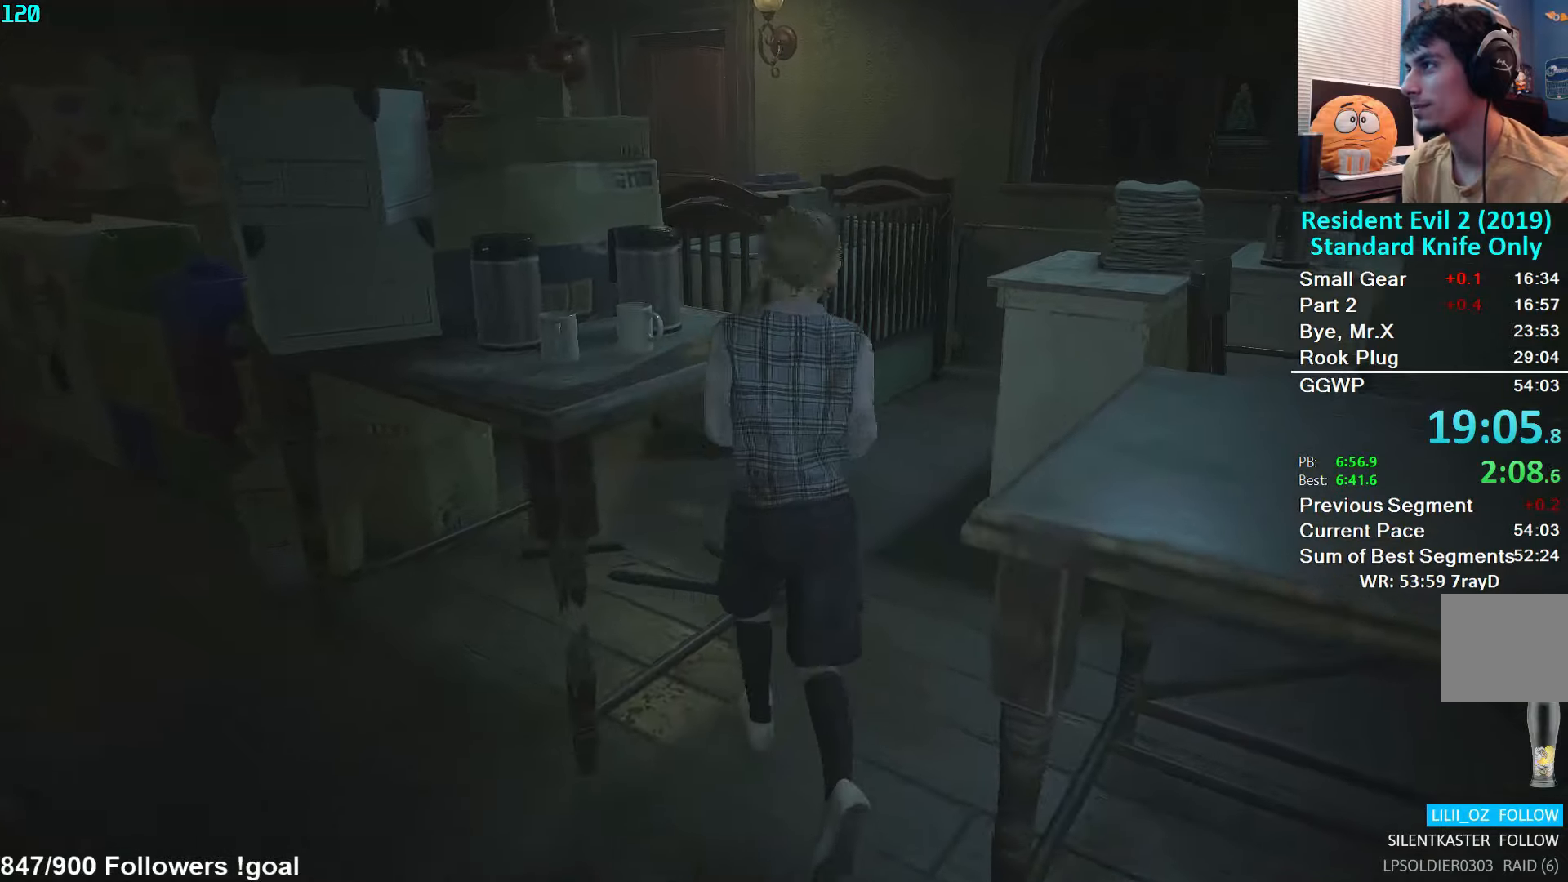
{"buttons": [], "left_stick": "up", "right_stick": "left", "events": [[84, "left_stick", "up"], [150, "right_stick", "left"]]}
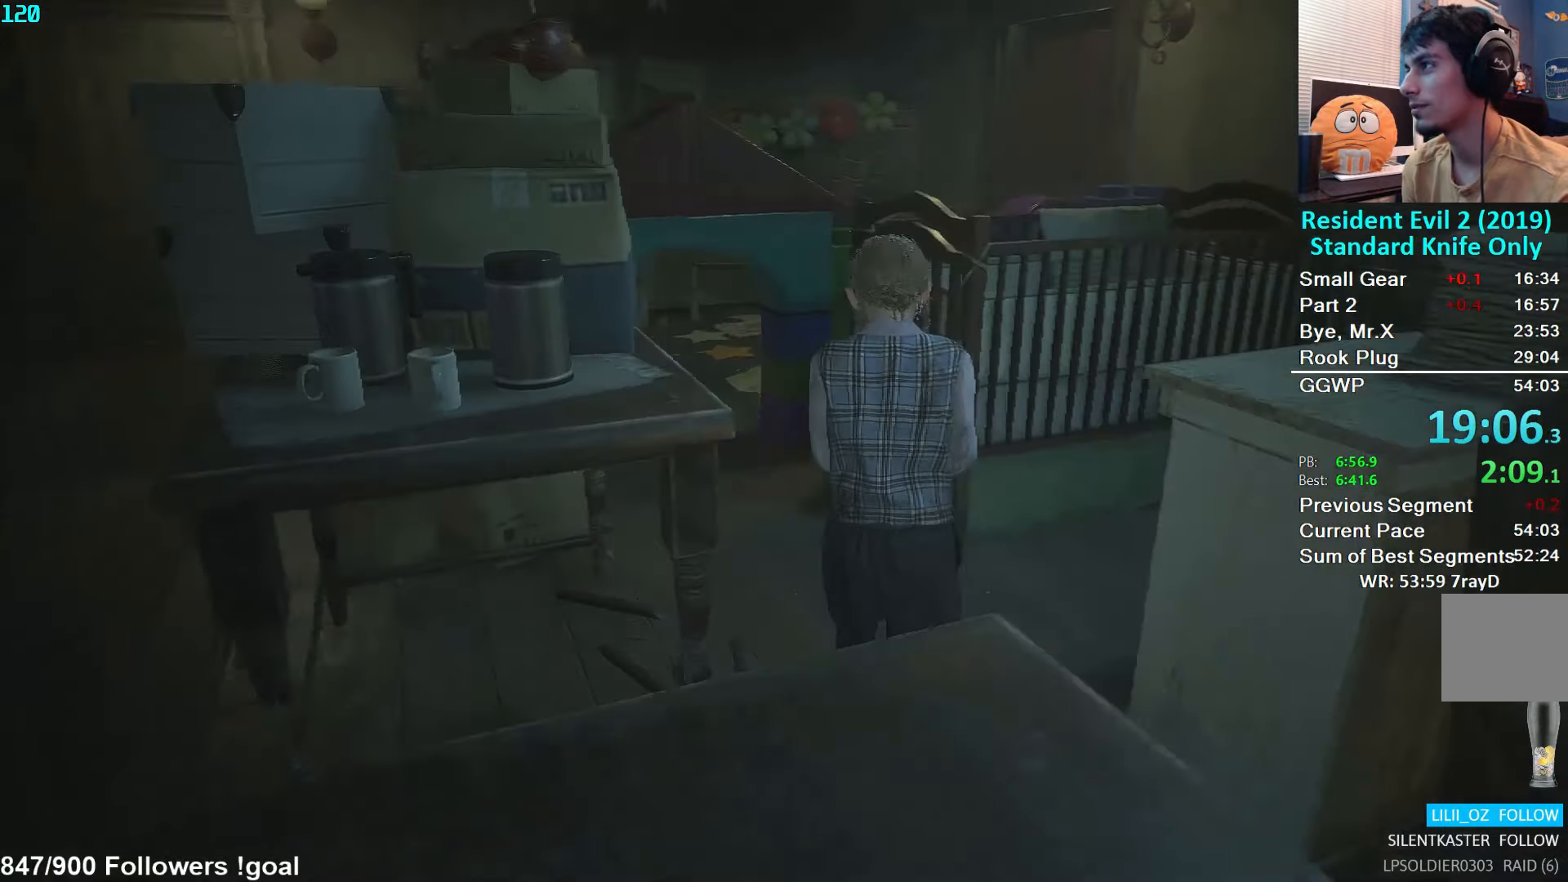
{"buttons": [], "left_stick": "up", "right_stick": "center", "events": [[150, "right_stick", "center"]]}
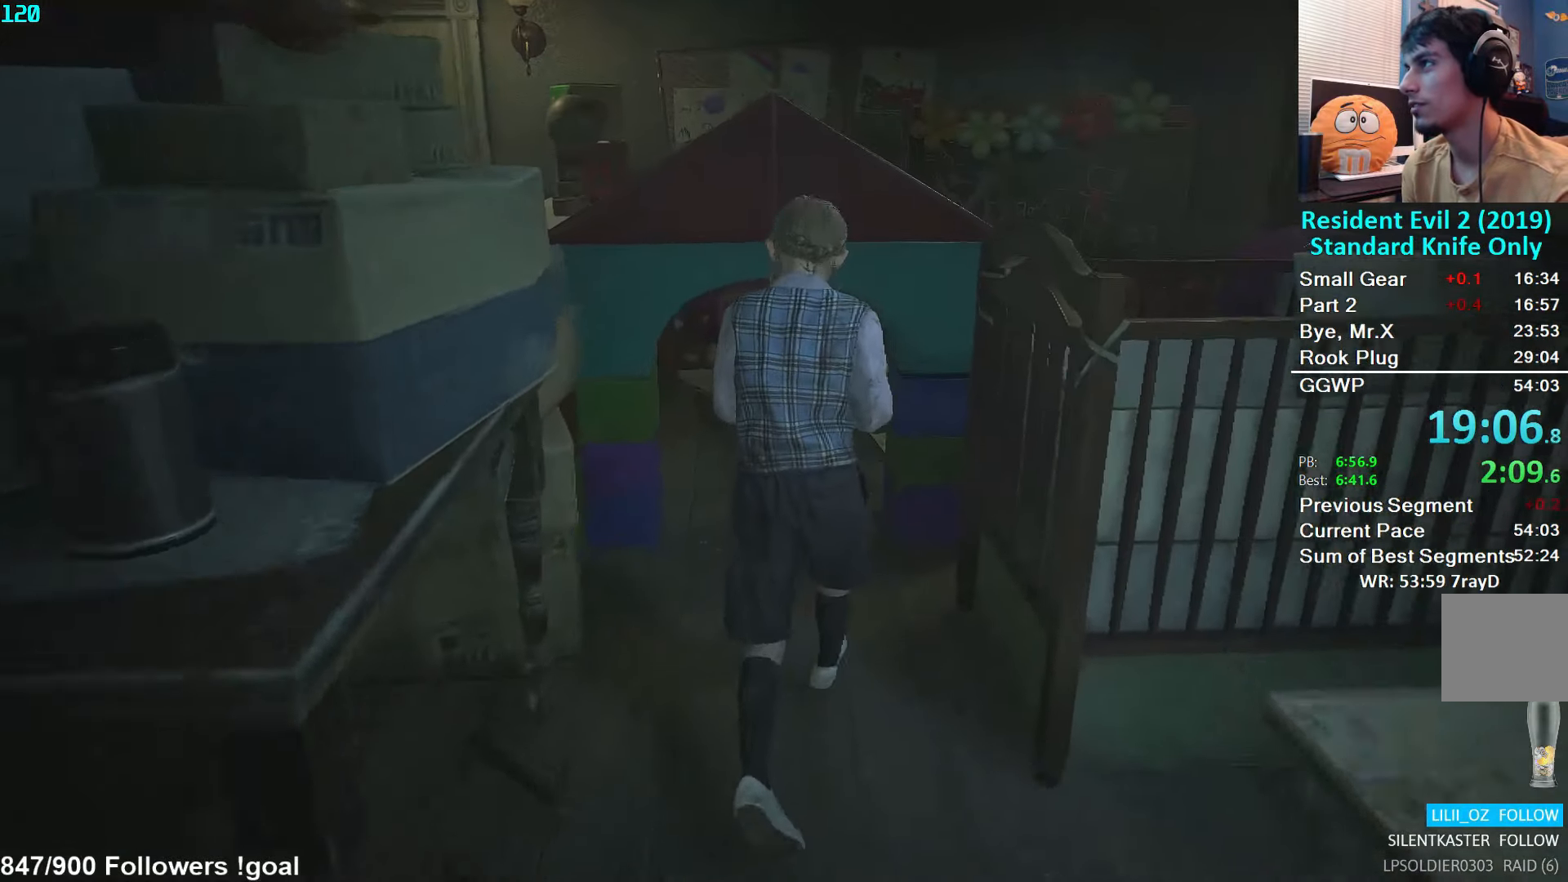
{"buttons": ["L2"], "left_stick": "up", "right_stick": "right", "events": [[250, "L2", "down"], [317, "right_stick", "right"]]}
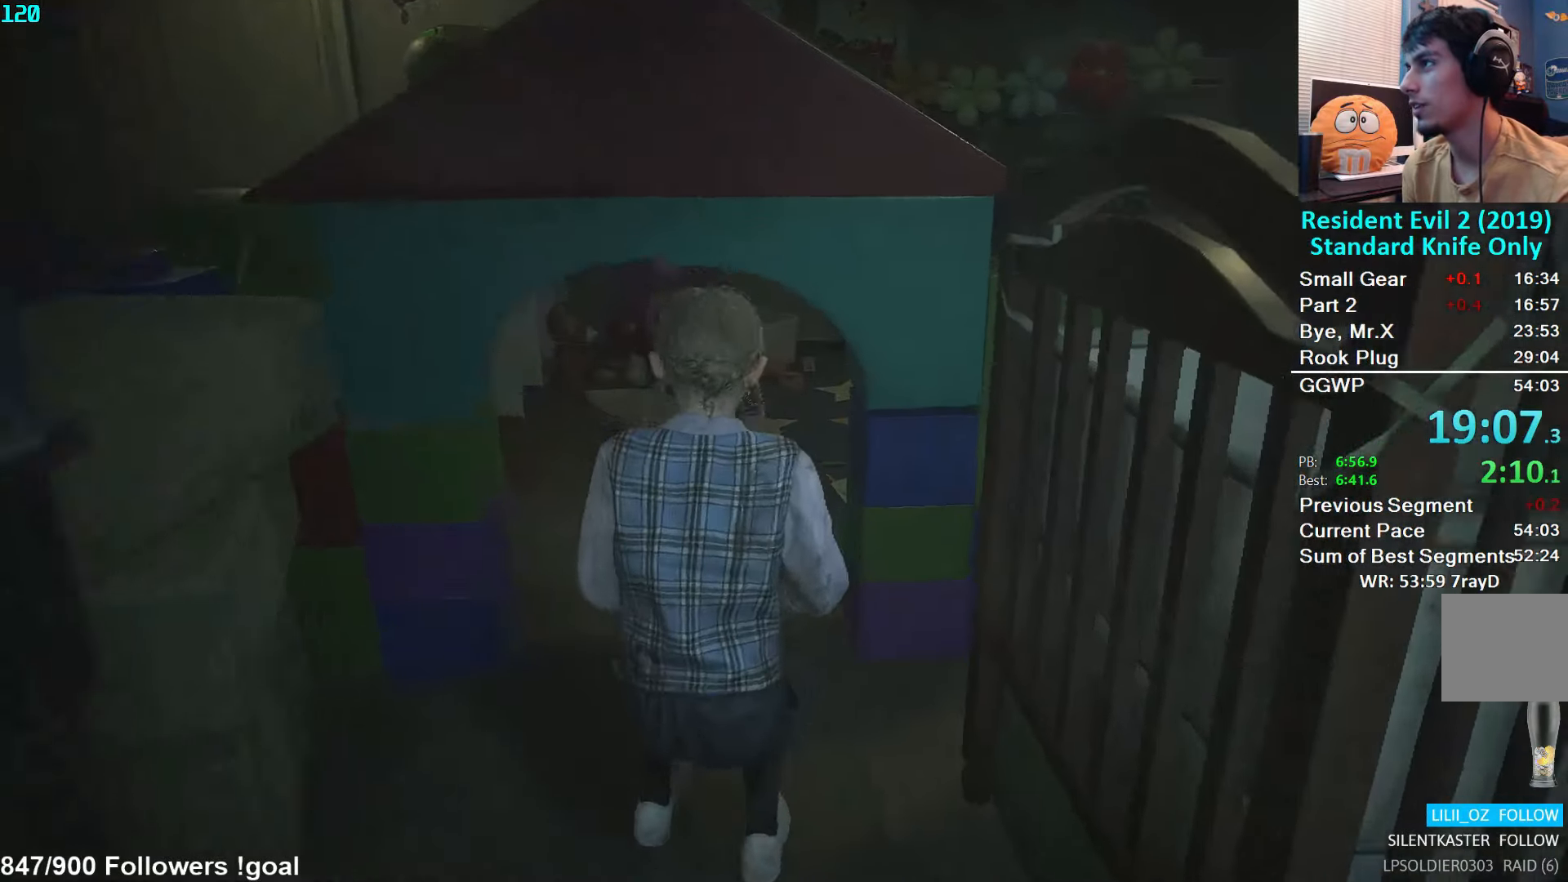
{"buttons": ["L2"], "left_stick": "up", "right_stick": "right", "events": []}
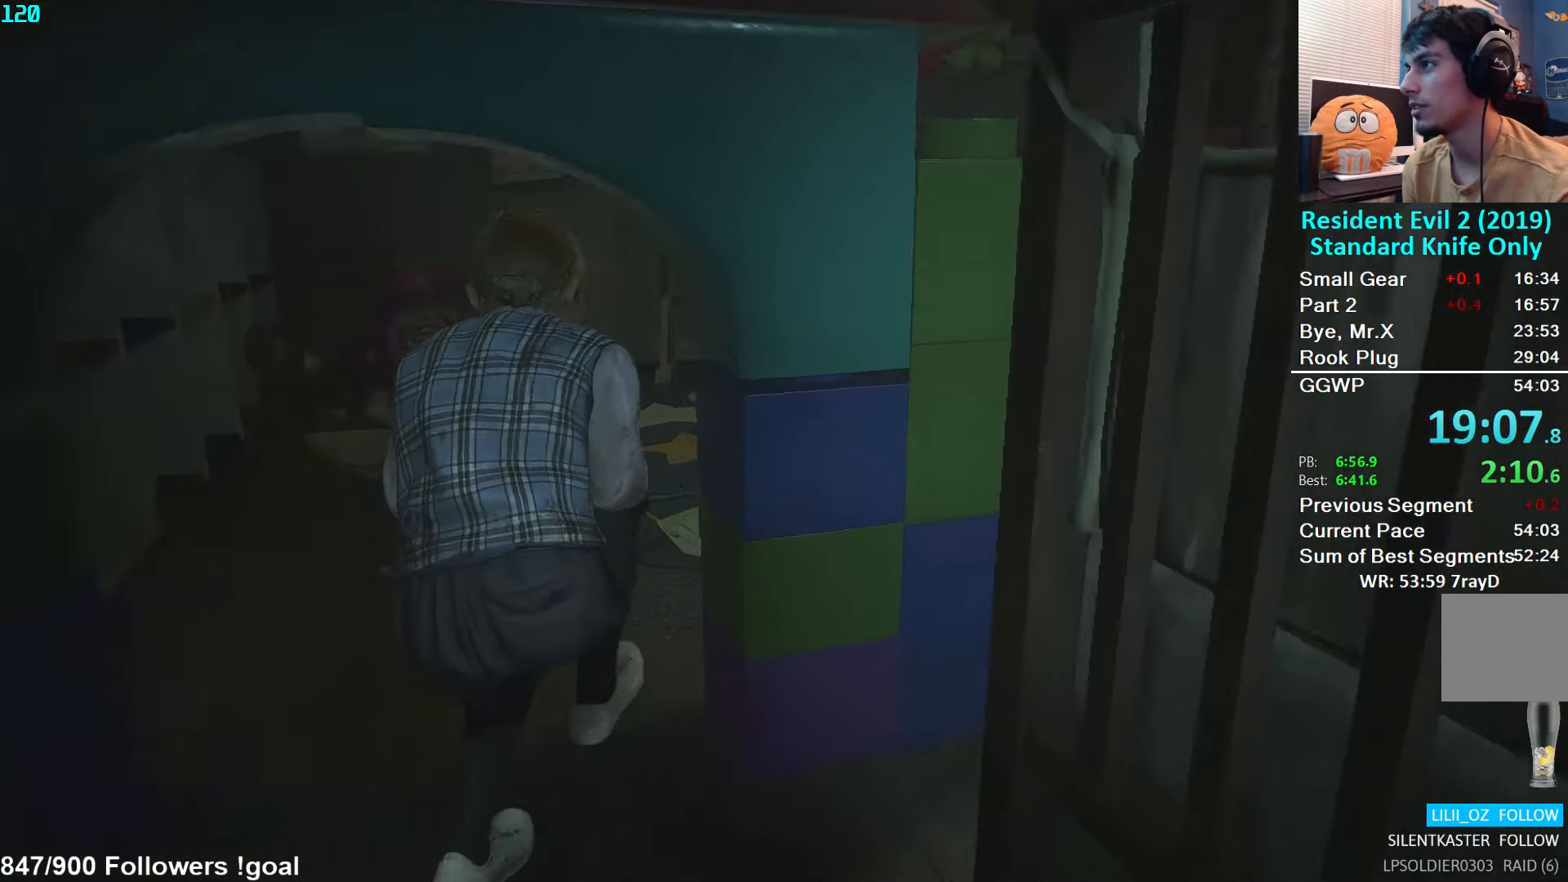
{"buttons": ["L3"], "left_stick": "up", "right_stick": "right", "events": [[350, "L2", "up"], [417, "L3", "down"]]}
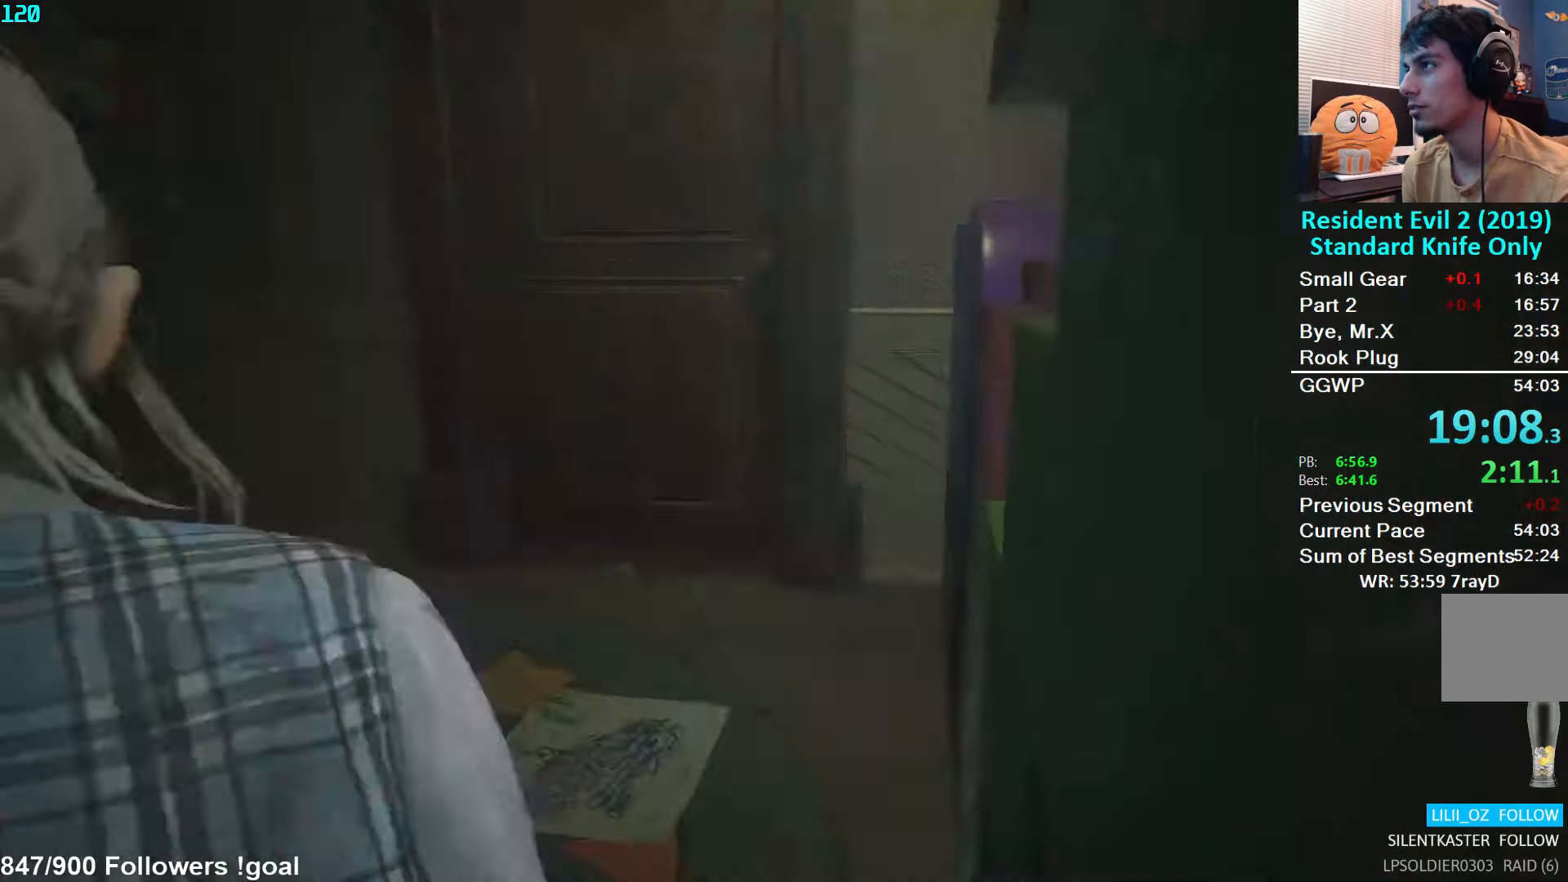
{"buttons": [], "left_stick": "up", "right_stick": "center", "events": [[50, "L3", "up"], [100, "L3", "down"], [100, "right_stick", "center"], [217, "L3", "up"], [267, "L3", "down"], [367, "L3", "up"]]}
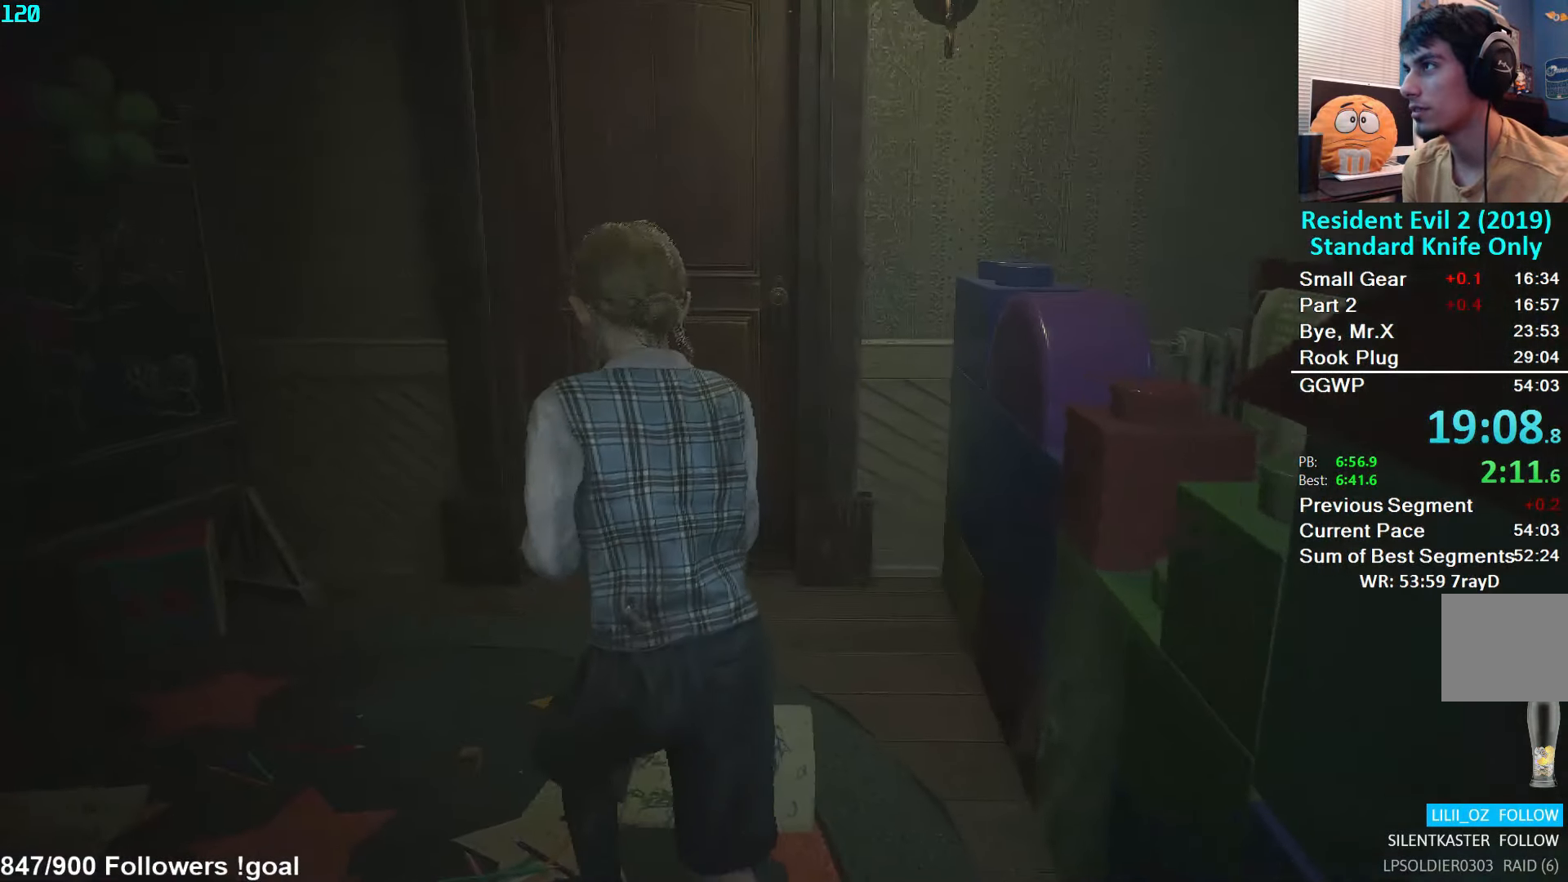
{"buttons": ["A"], "left_stick": "up", "right_stick": "center", "events": [[484, "A", "down"]]}
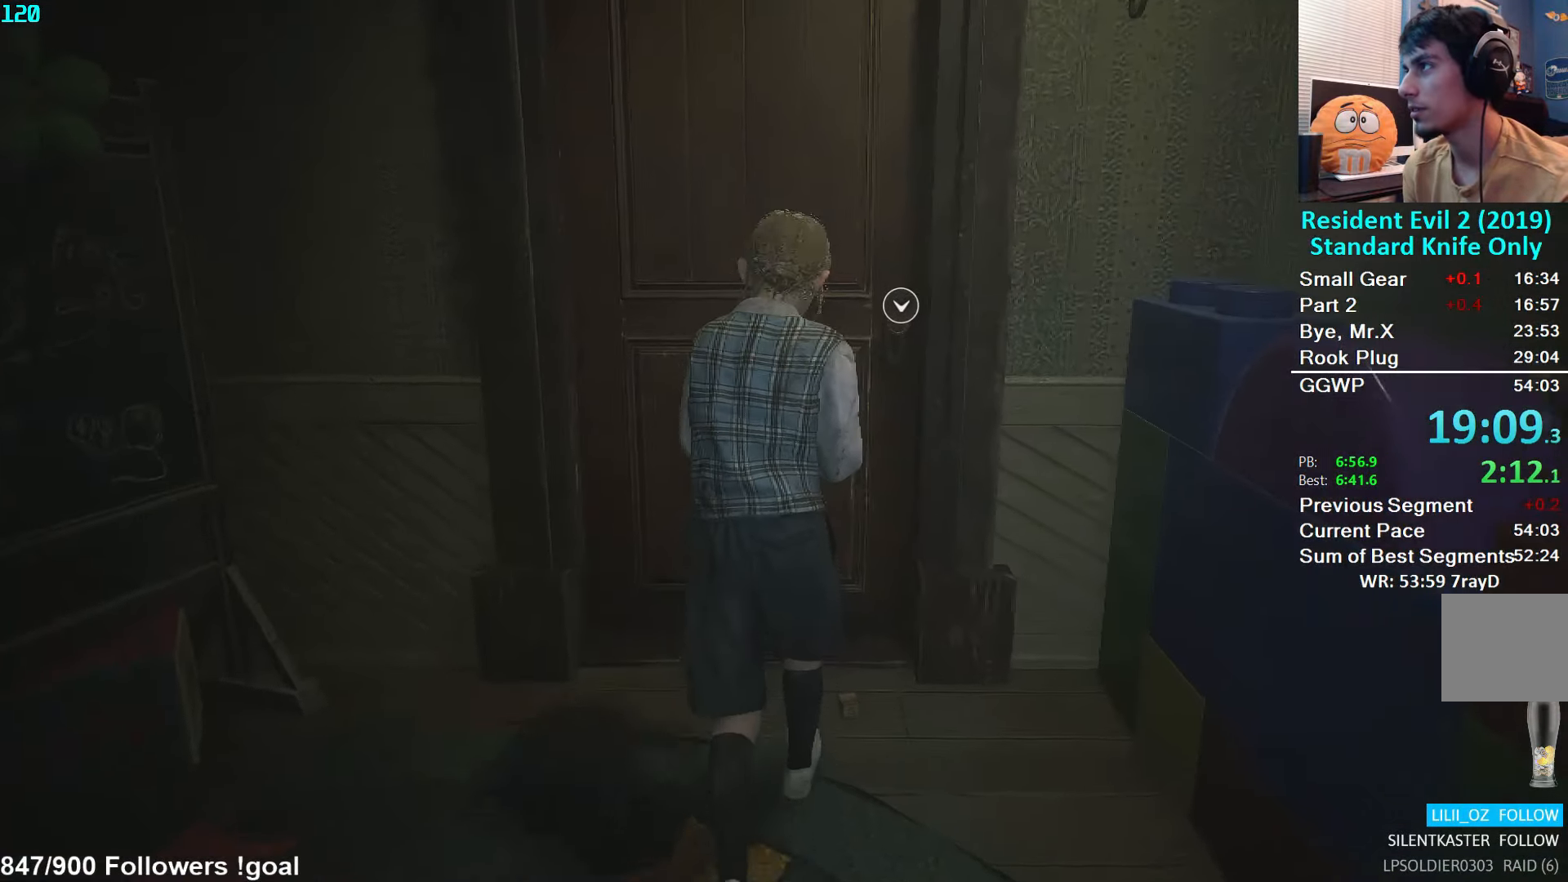
{"buttons": [], "left_stick": "up", "right_stick": "down-left", "events": [[34, "A", "up"], [100, "A", "down"], [167, "A", "up"], [250, "A", "down"], [300, "A", "up"], [384, "A", "down"], [450, "A", "up"], [450, "right_stick", "down-left"]]}
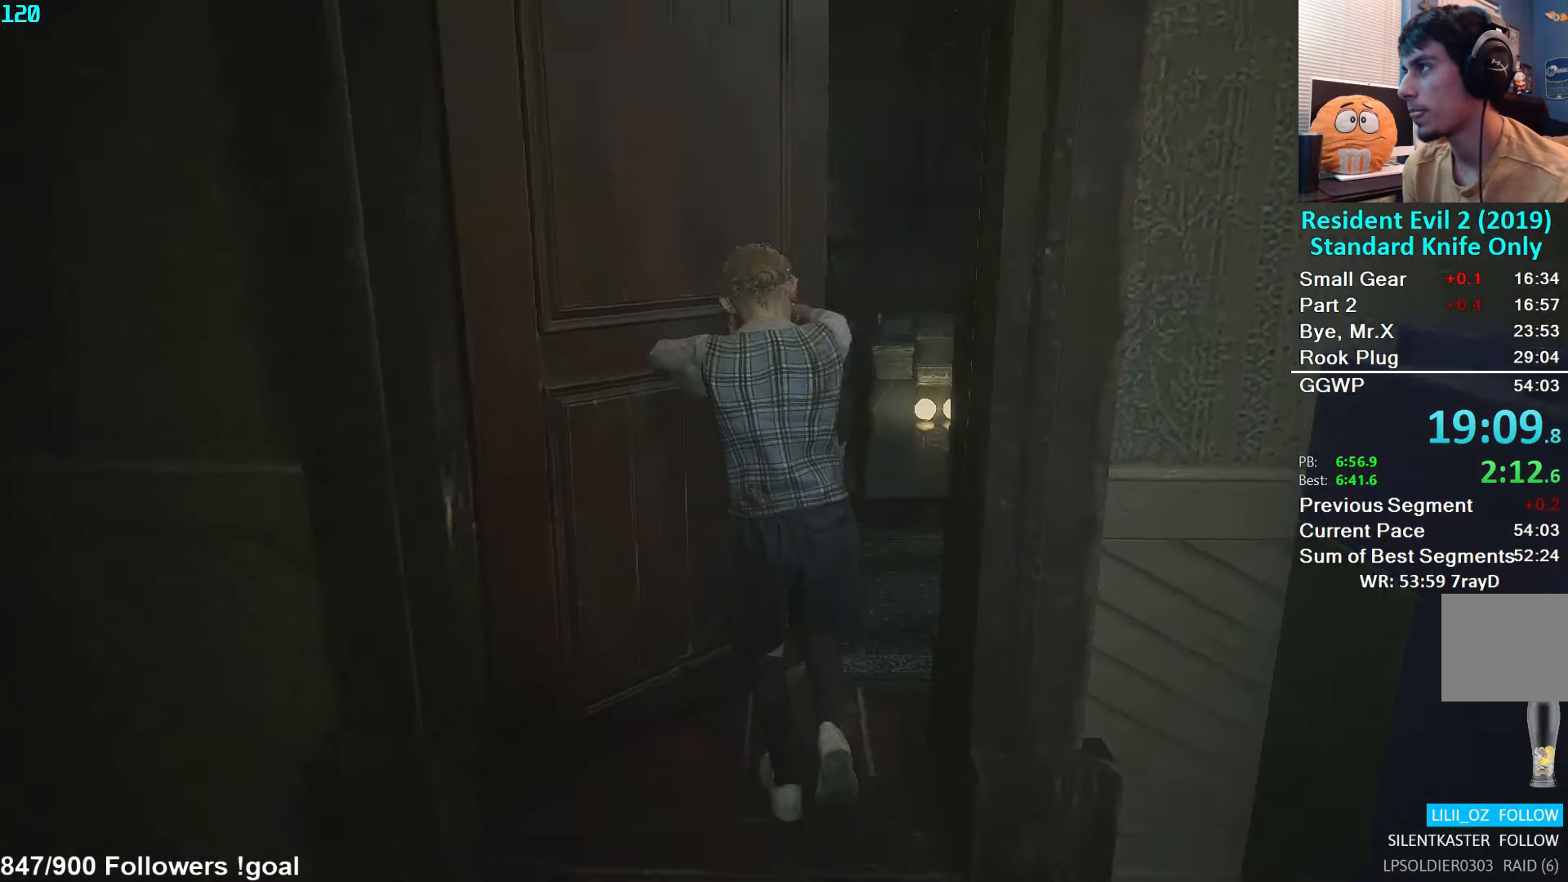
{"buttons": [], "left_stick": "up", "right_stick": "center", "events": [[284, "right_stick", "center"]]}
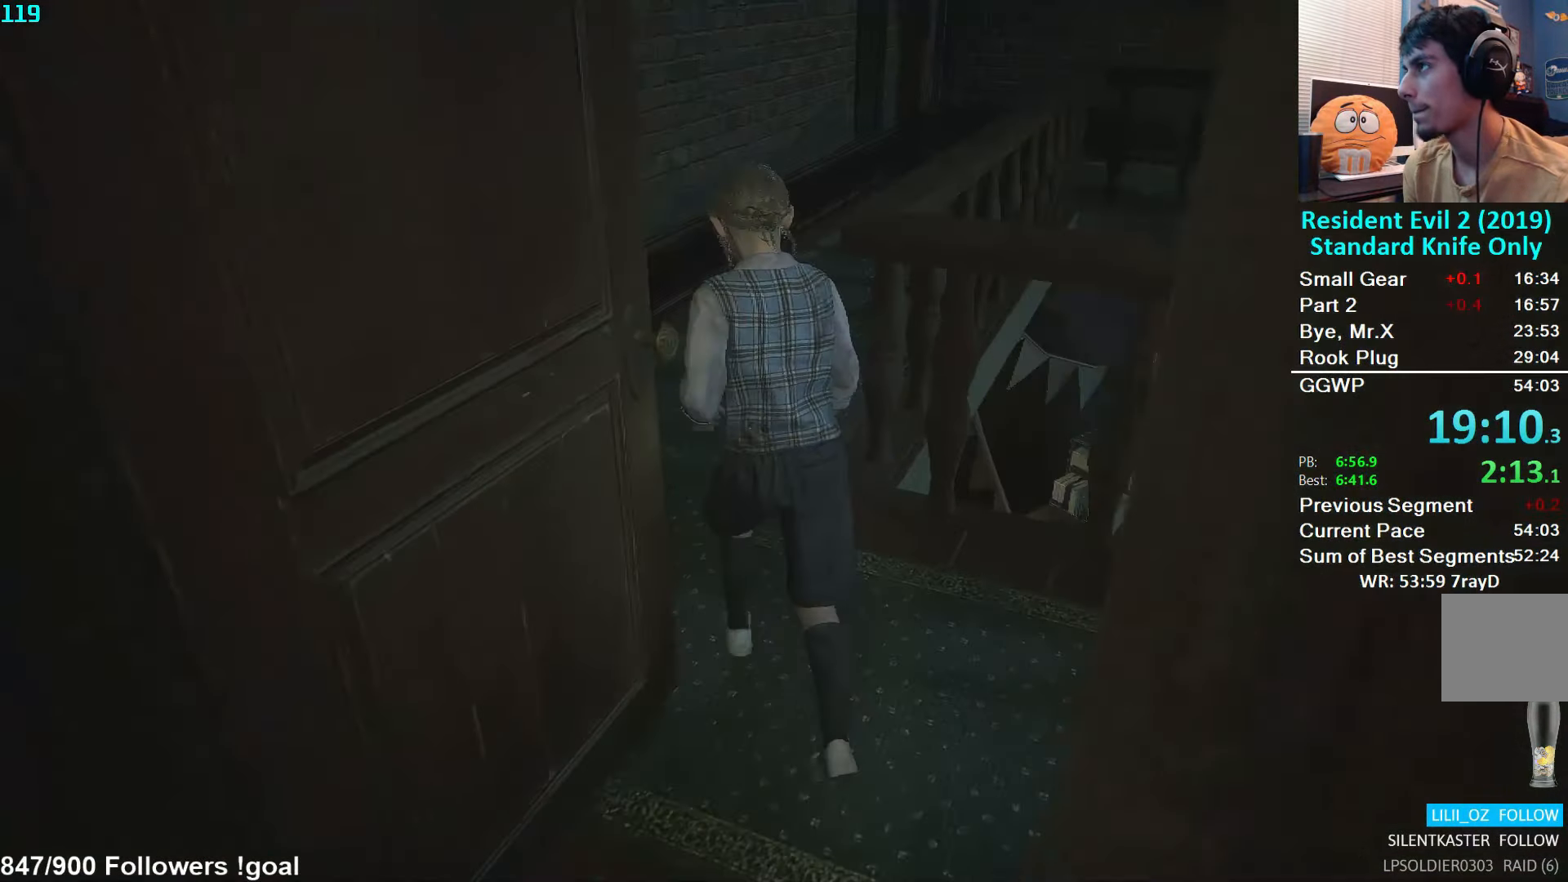
{"buttons": [], "left_stick": "up", "right_stick": "right", "events": [[167, "right_stick", "right"]]}
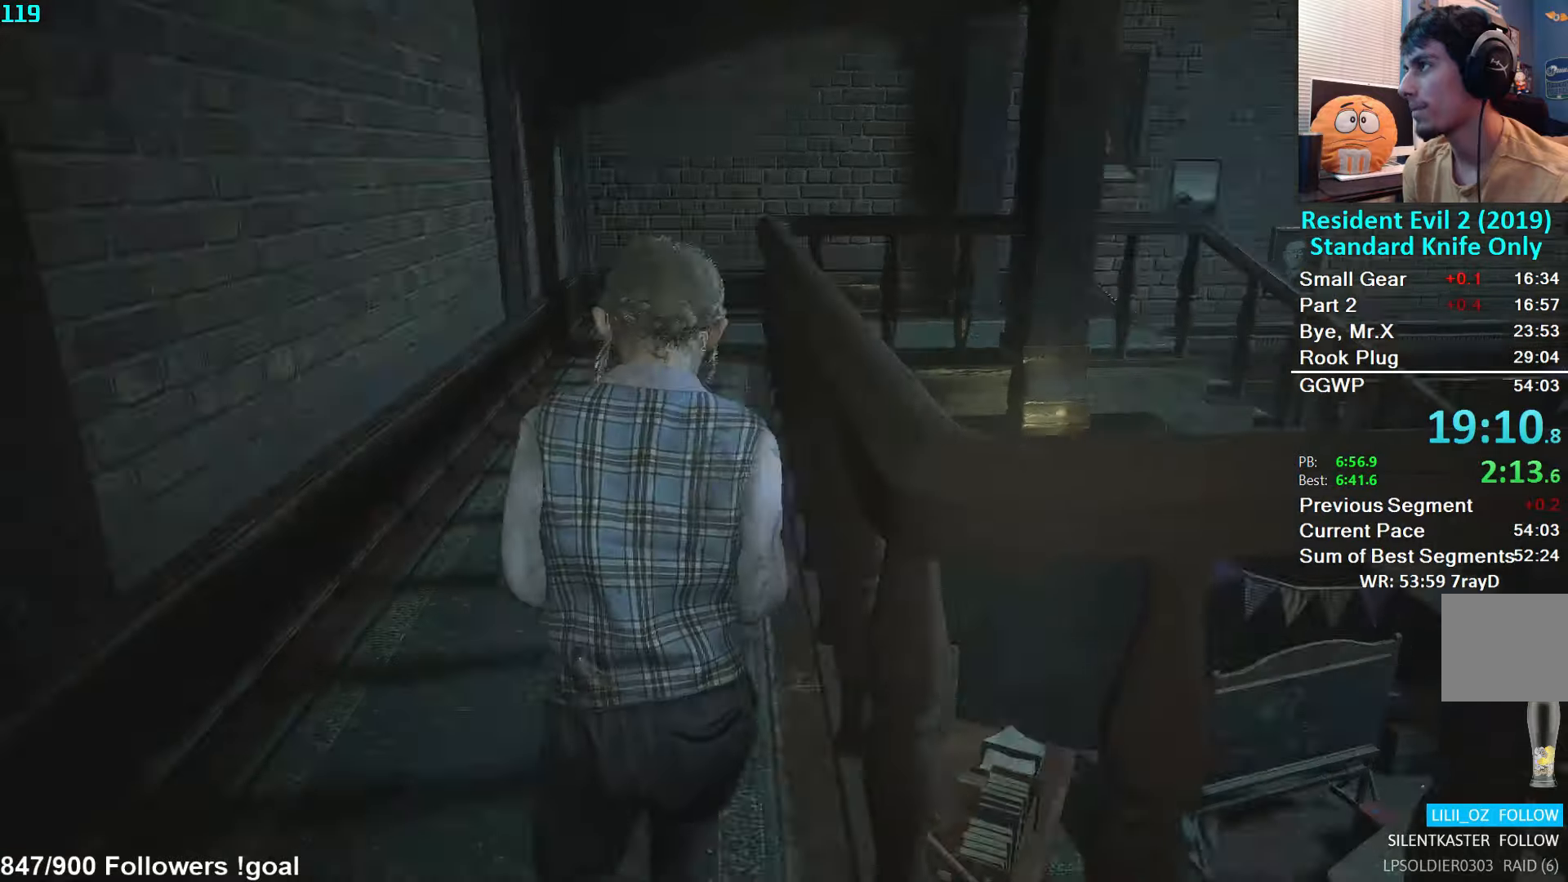
{"buttons": [], "left_stick": "up", "right_stick": "up-right", "events": [[33, "right_stick", "center"], [400, "right_stick", "up-right"]]}